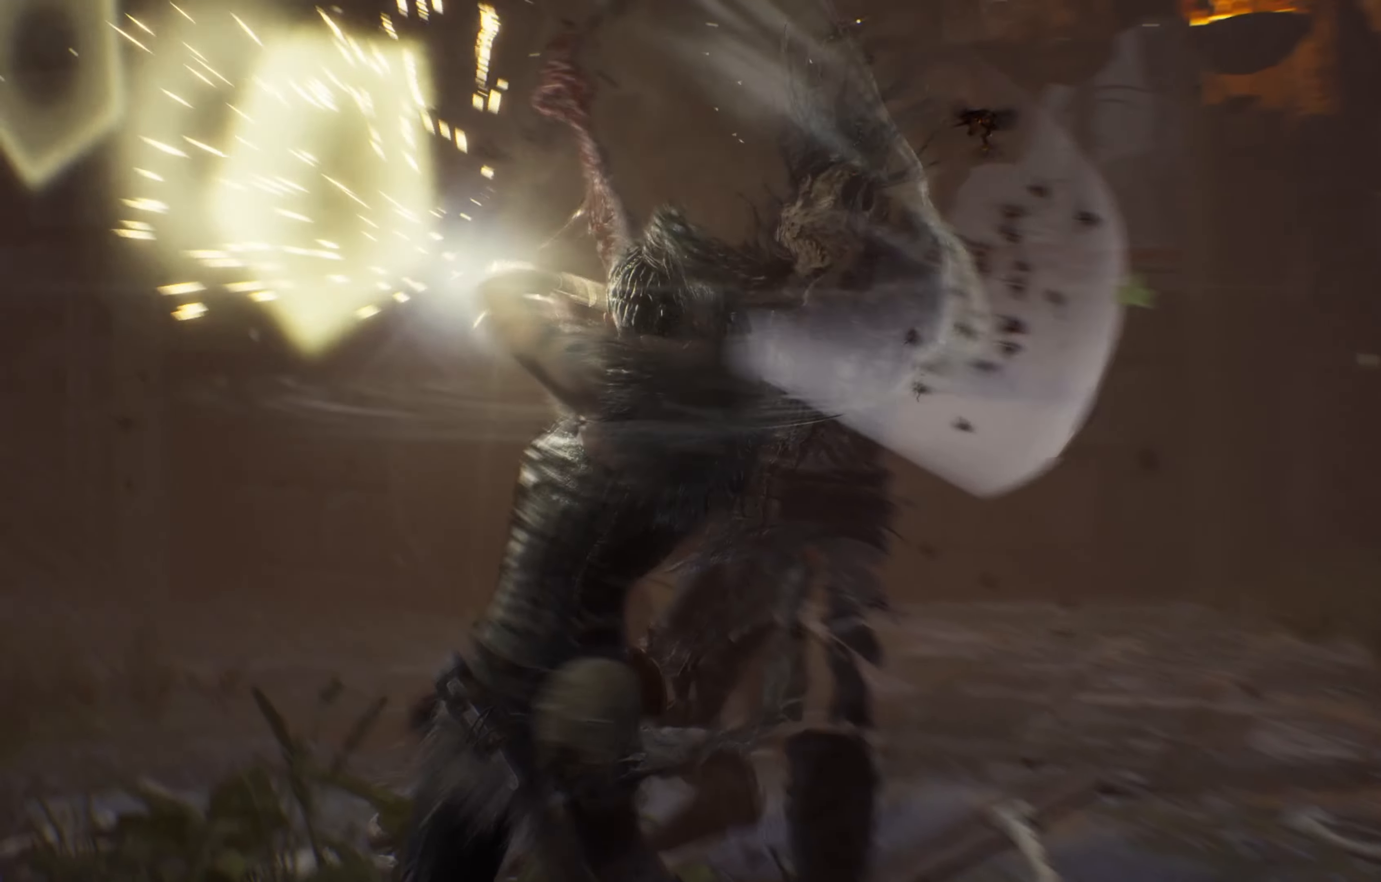
Gameplay with a controller (Xbox layout); each line is a JSON object with the inputs held at the frame after it. "events" lists button and stick changes between this image and that frame as [ms after this image, input, new state], when the widget could be followed in between. Not read: R3.
{"buttons": [], "left_stick": "center", "right_stick": "center", "events": [[350, "X", "down"], [467, "X", "up"]]}
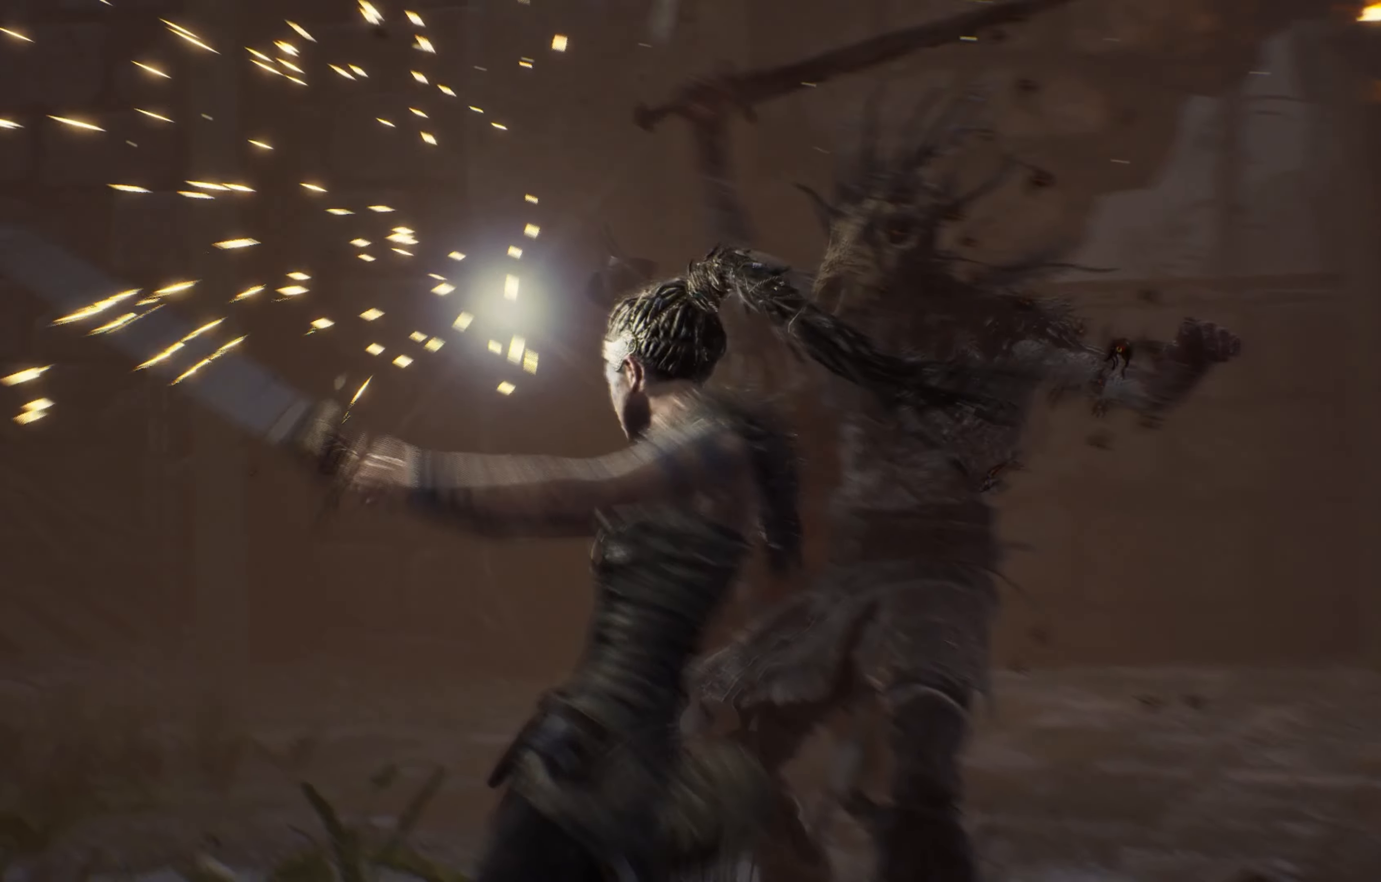
{"buttons": ["X"], "left_stick": "center", "right_stick": "center", "events": [[33, "X", "down"], [100, "X", "up"], [100, "left_stick", "right"], [133, "X", "down"], [200, "X", "up"], [267, "X", "down"], [333, "X", "up"], [383, "X", "down"], [383, "left_stick", "center"], [483, "X", "up"], [500, "X", "down"]]}
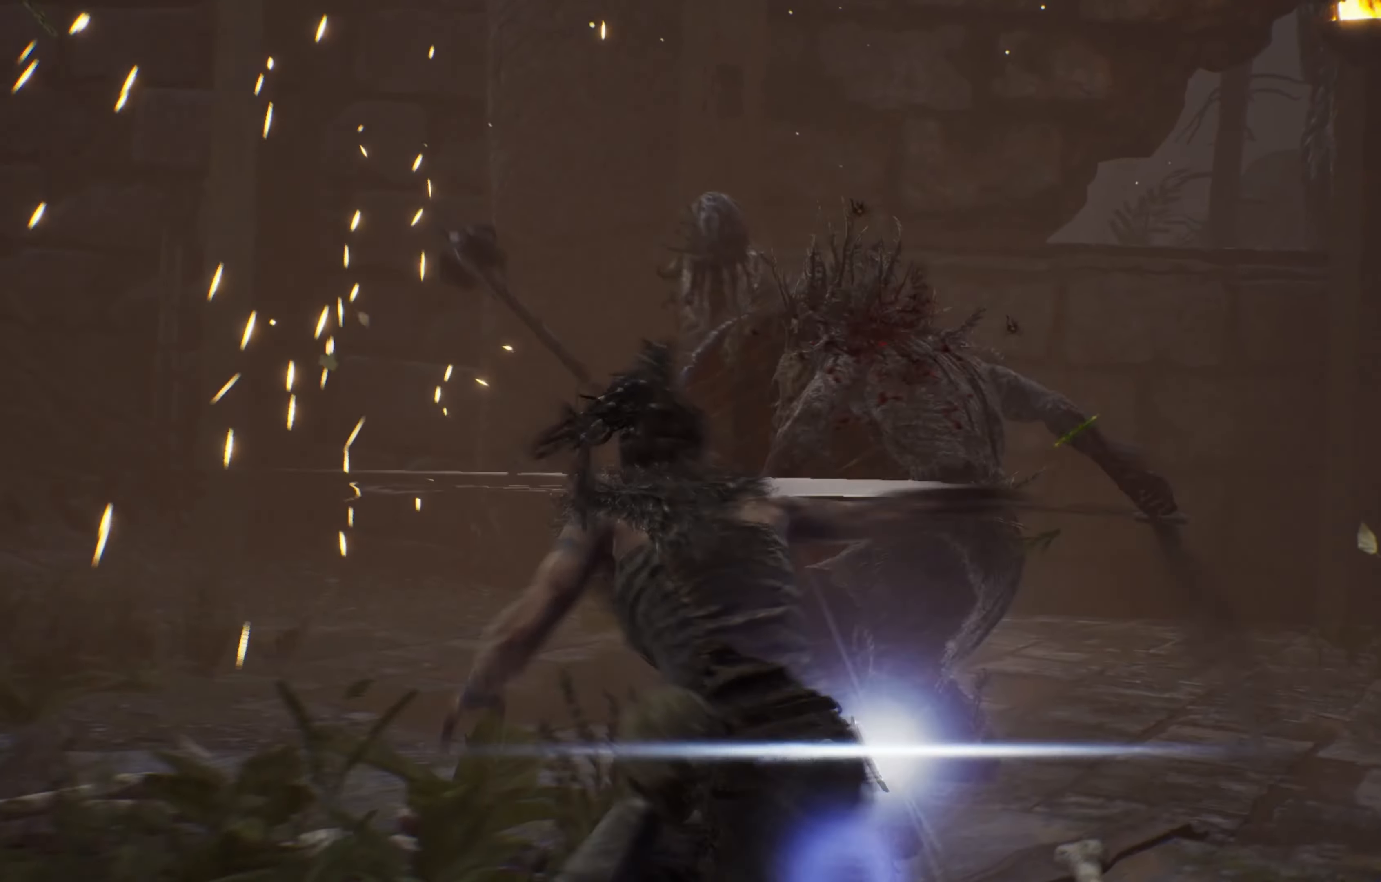
{"buttons": [], "left_stick": "center", "right_stick": "center", "events": [[100, "X", "up"], [167, "X", "down"], [217, "X", "up"], [283, "X", "down"], [383, "X", "up"]]}
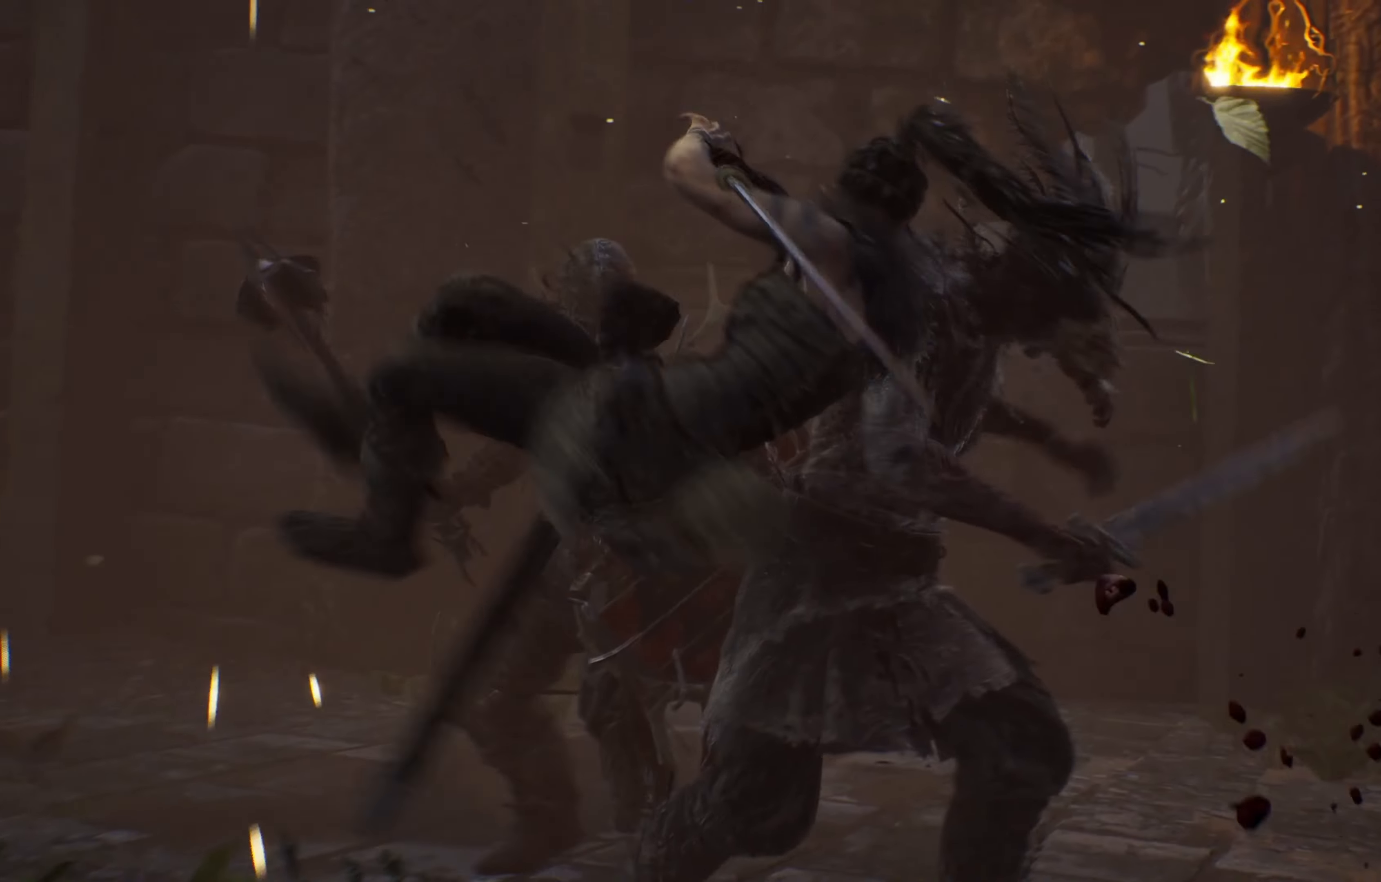
{"buttons": ["A"], "left_stick": "down", "right_stick": "center", "events": [[150, "left_stick", "down"], [417, "A", "down"]]}
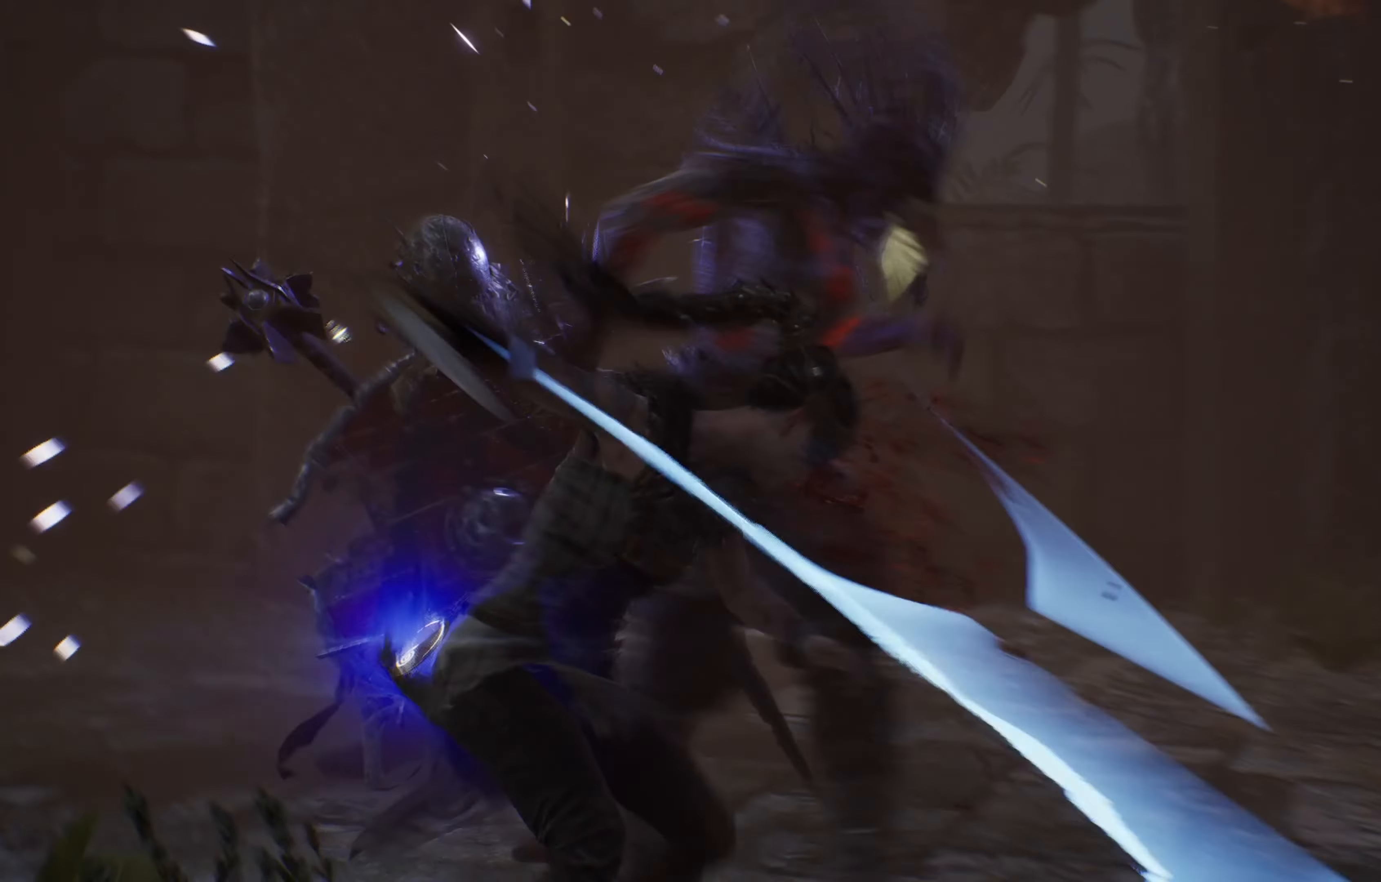
{"buttons": [], "left_stick": "down", "right_stick": "center", "events": [[17, "A", "up"], [100, "A", "down"], [167, "A", "up"], [217, "A", "down"], [284, "A", "up"], [367, "A", "down"], [450, "A", "up"]]}
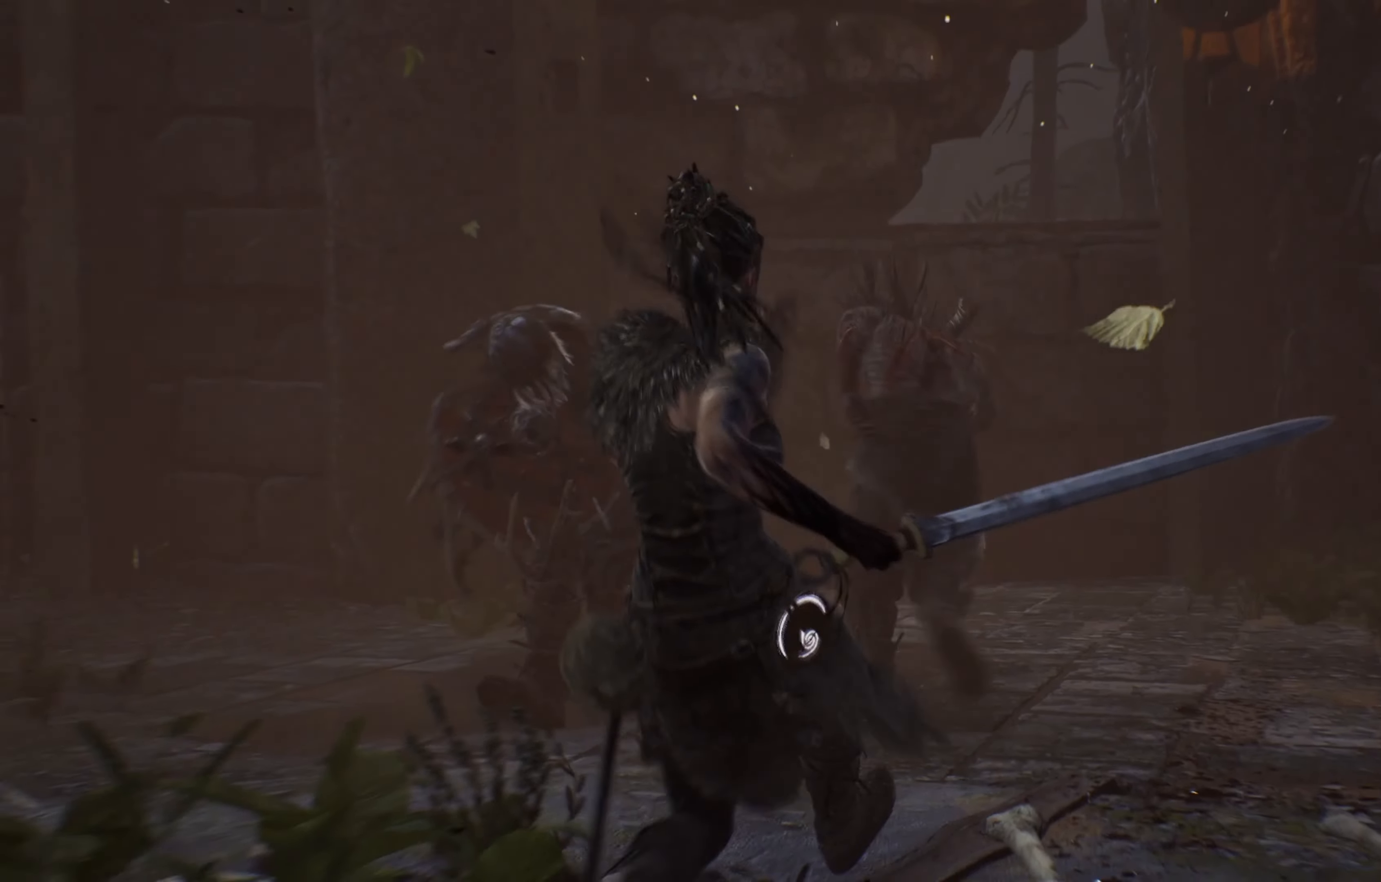
{"buttons": [], "left_stick": "down", "right_stick": "center", "events": []}
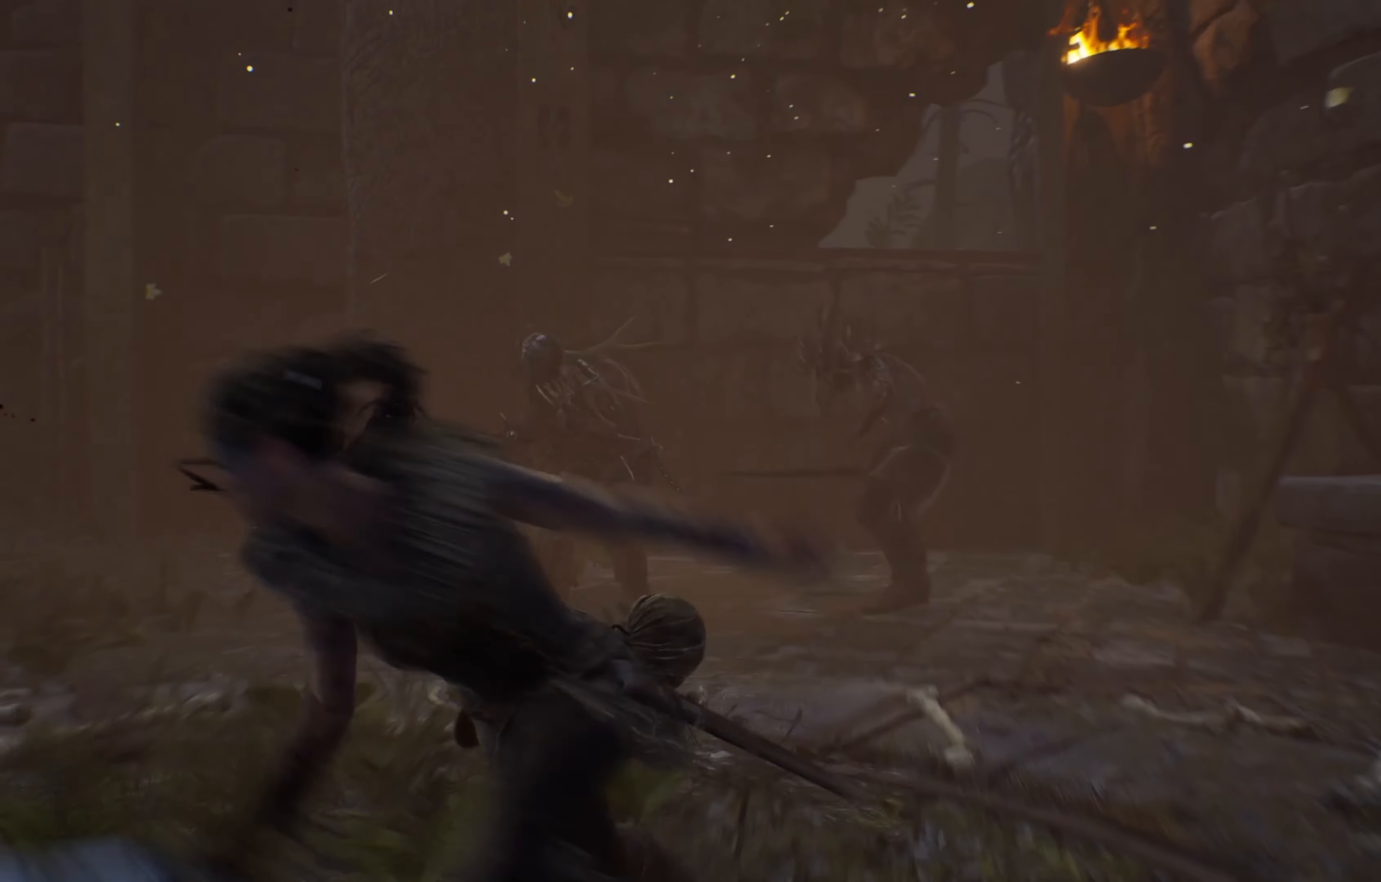
{"buttons": [], "left_stick": "down-right", "right_stick": "center", "events": [[217, "left_stick", "down-right"]]}
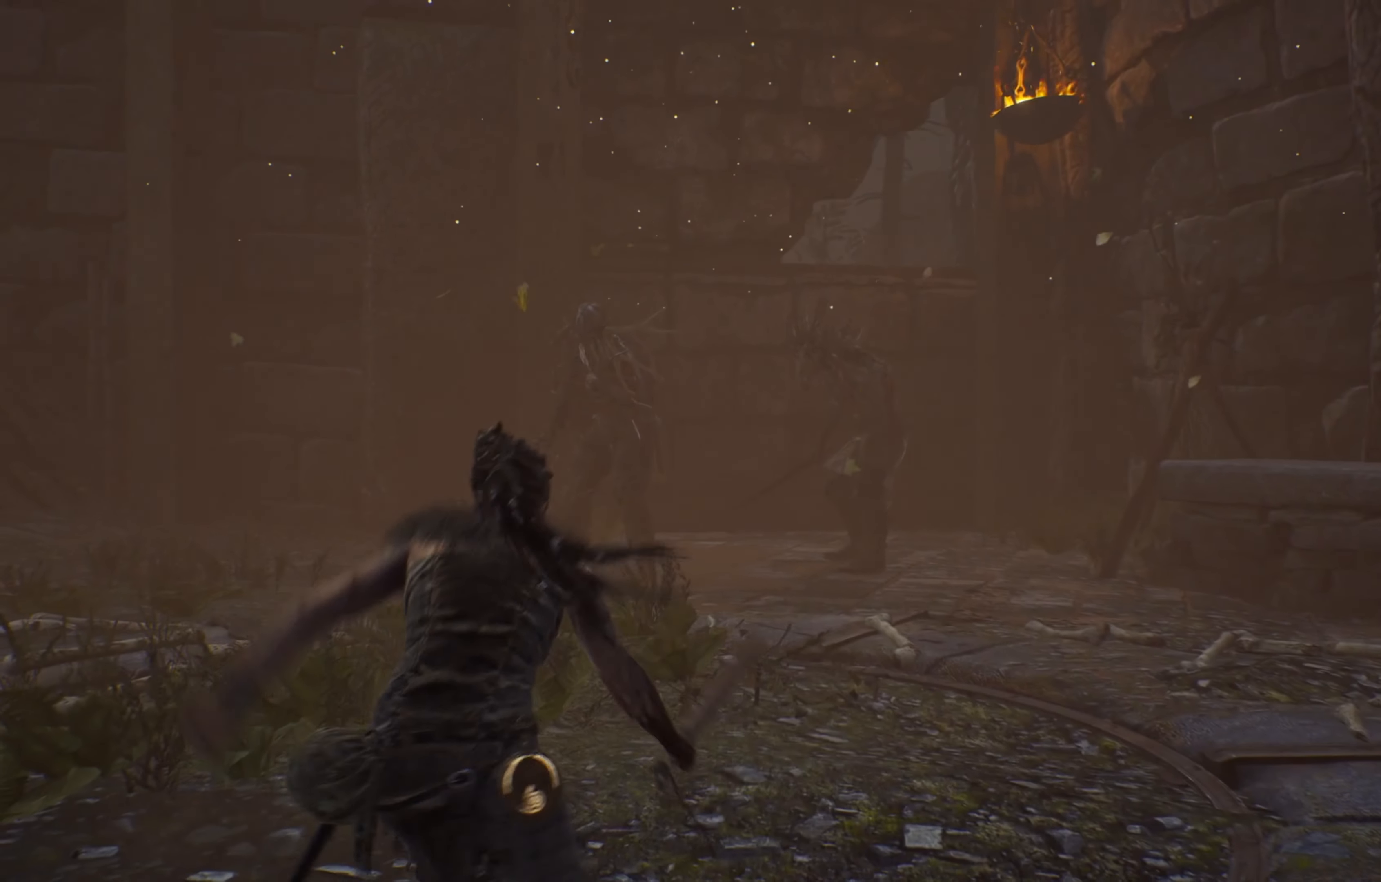
{"buttons": [], "left_stick": "down-right", "right_stick": "center", "events": []}
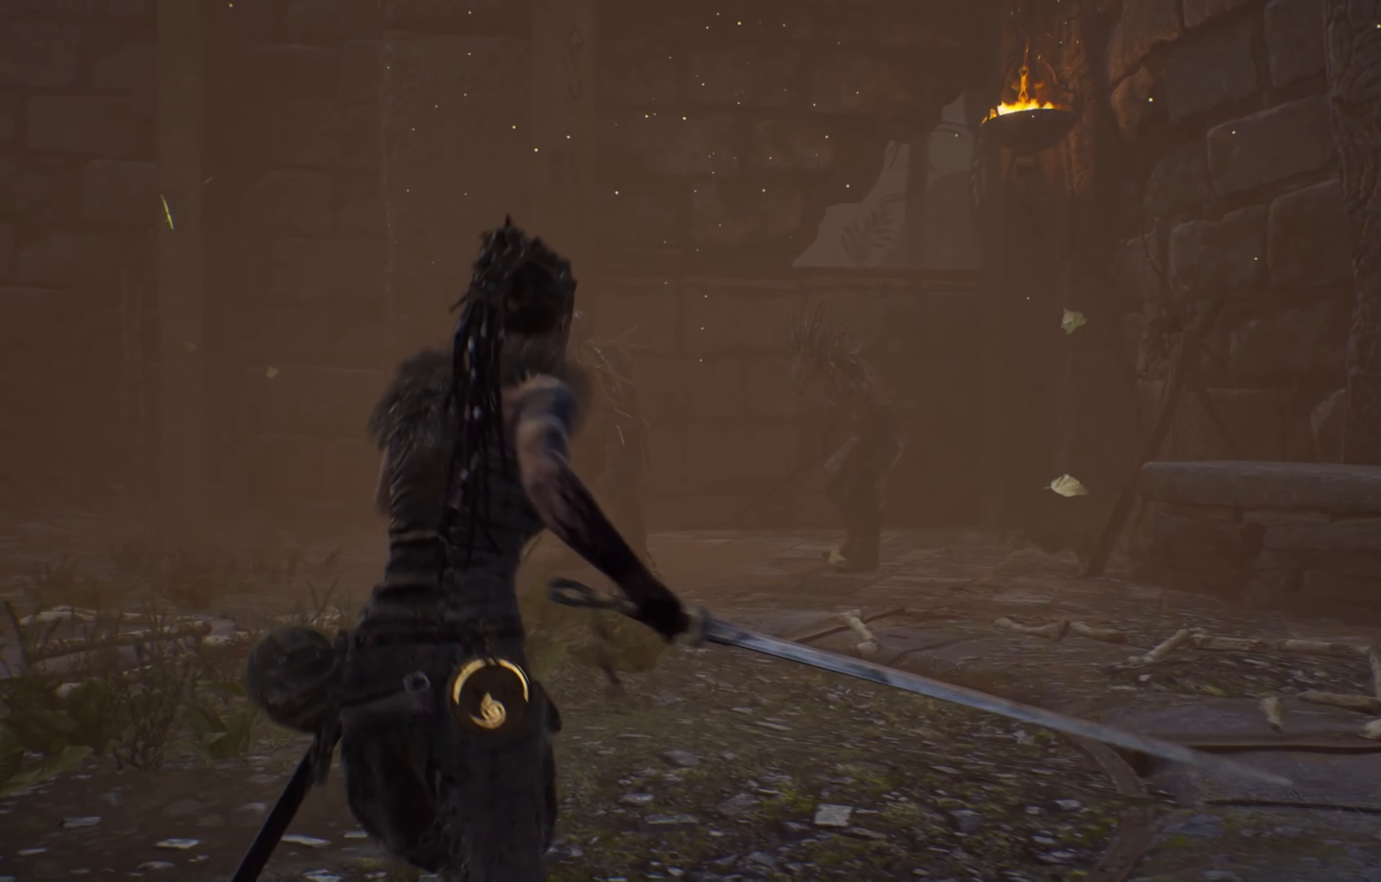
{"buttons": [], "left_stick": "center", "right_stick": "center", "events": [[100, "left_stick", "center"]]}
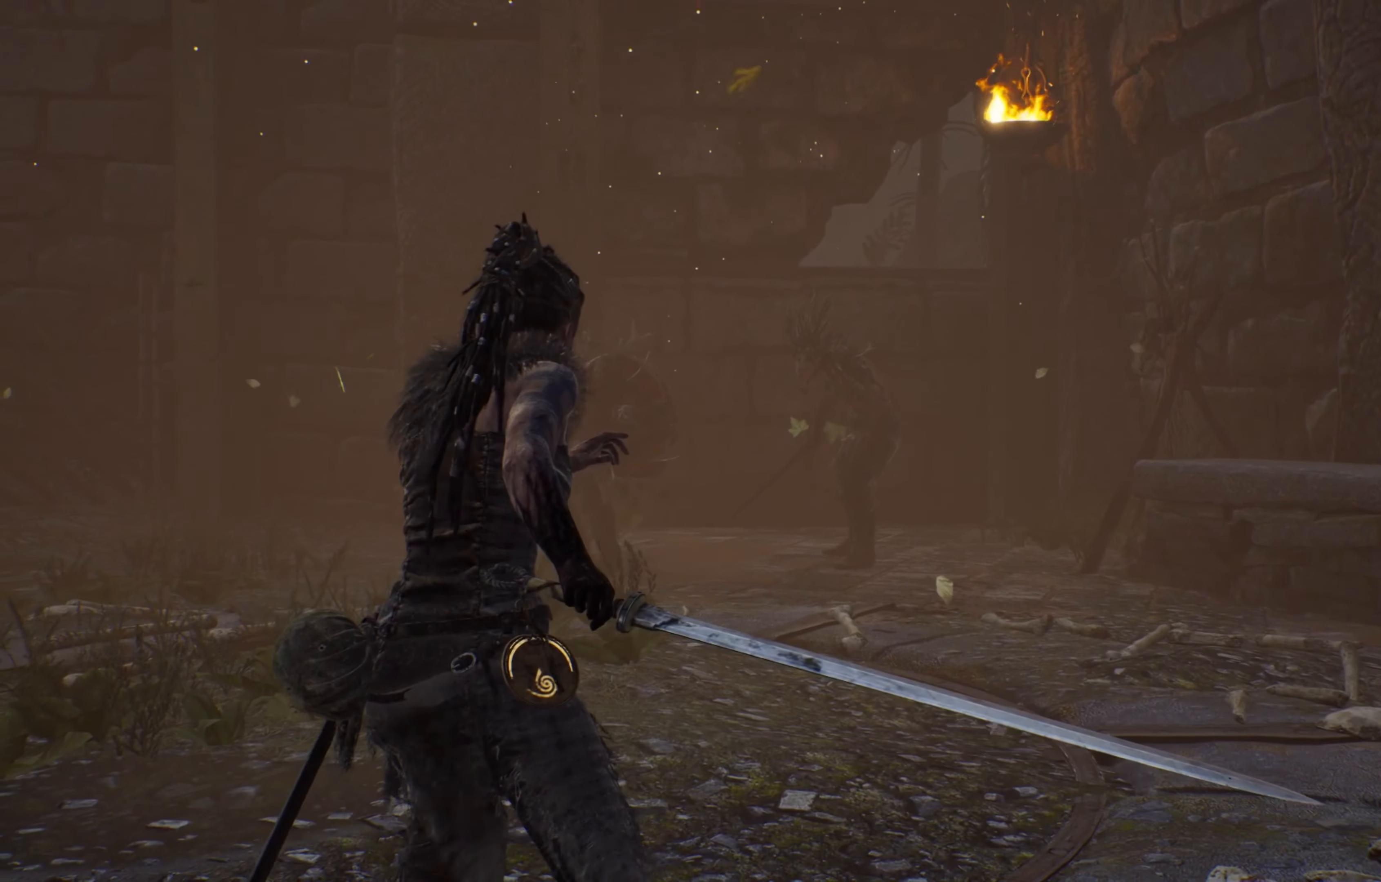
{"buttons": [], "left_stick": "left", "right_stick": "center", "events": [[134, "left_stick", "left"]]}
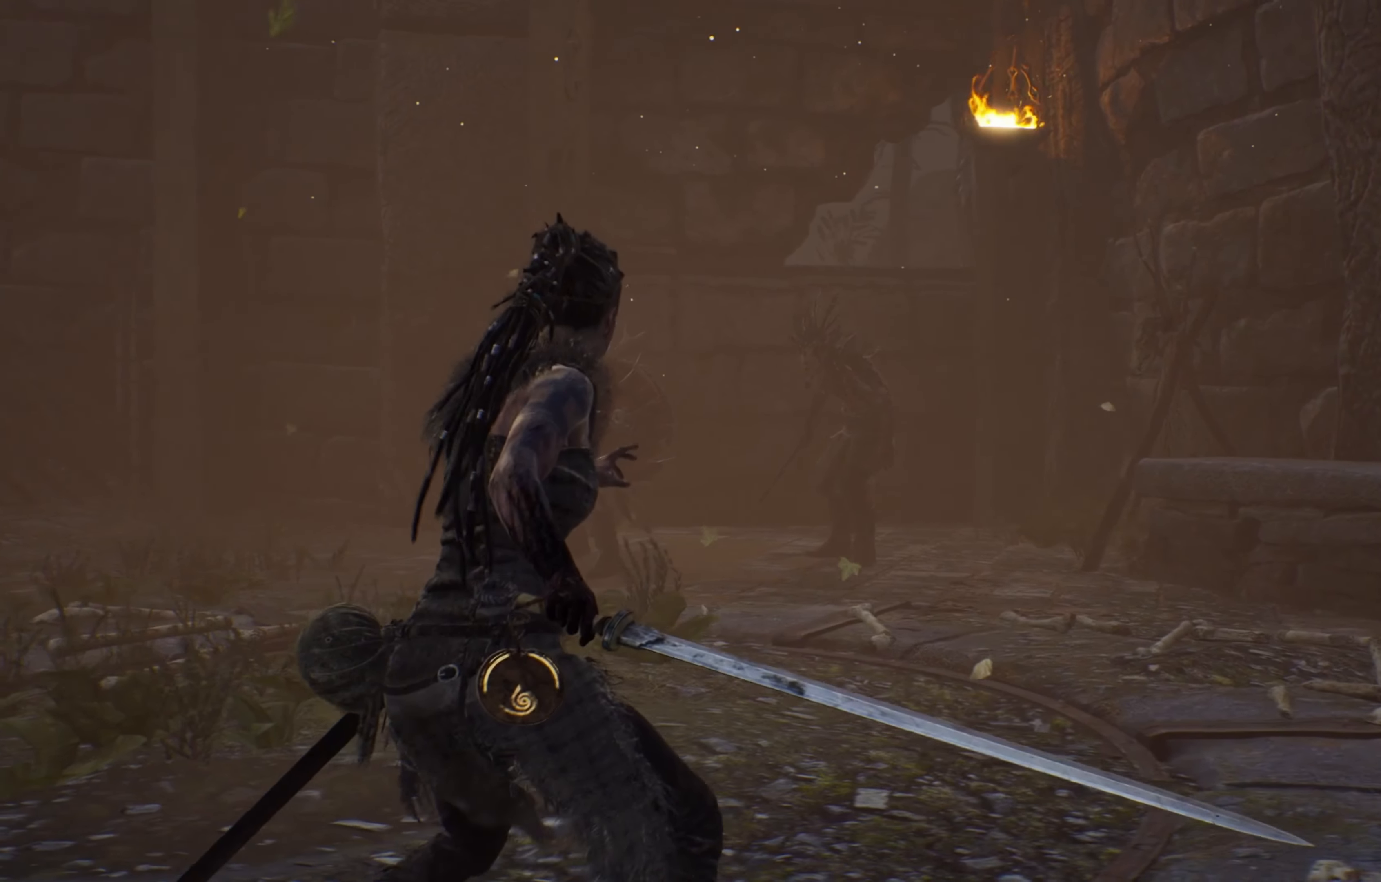
{"buttons": [], "left_stick": "left", "right_stick": "center", "events": []}
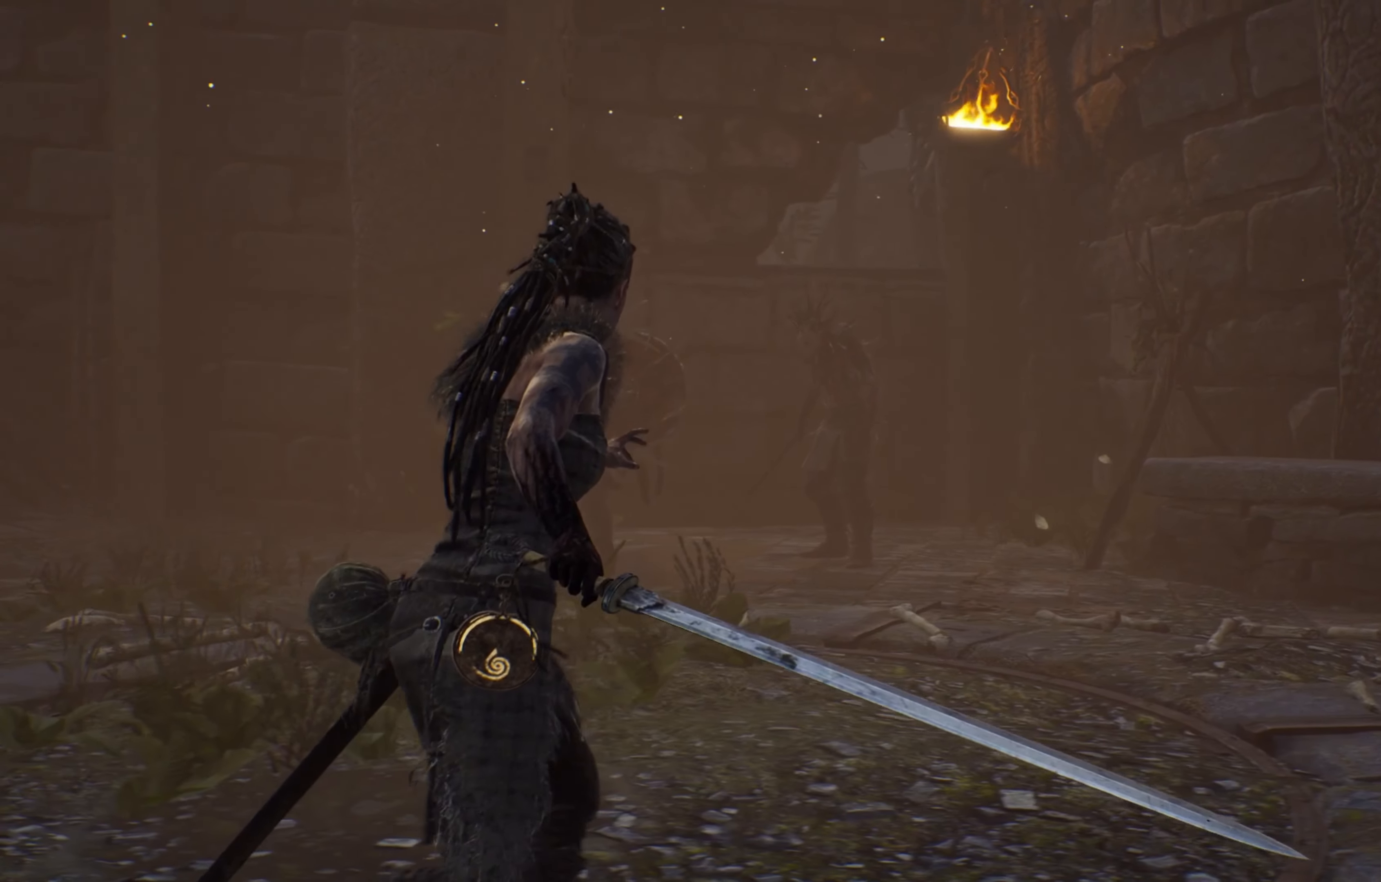
{"buttons": [], "left_stick": "left", "right_stick": "center", "events": []}
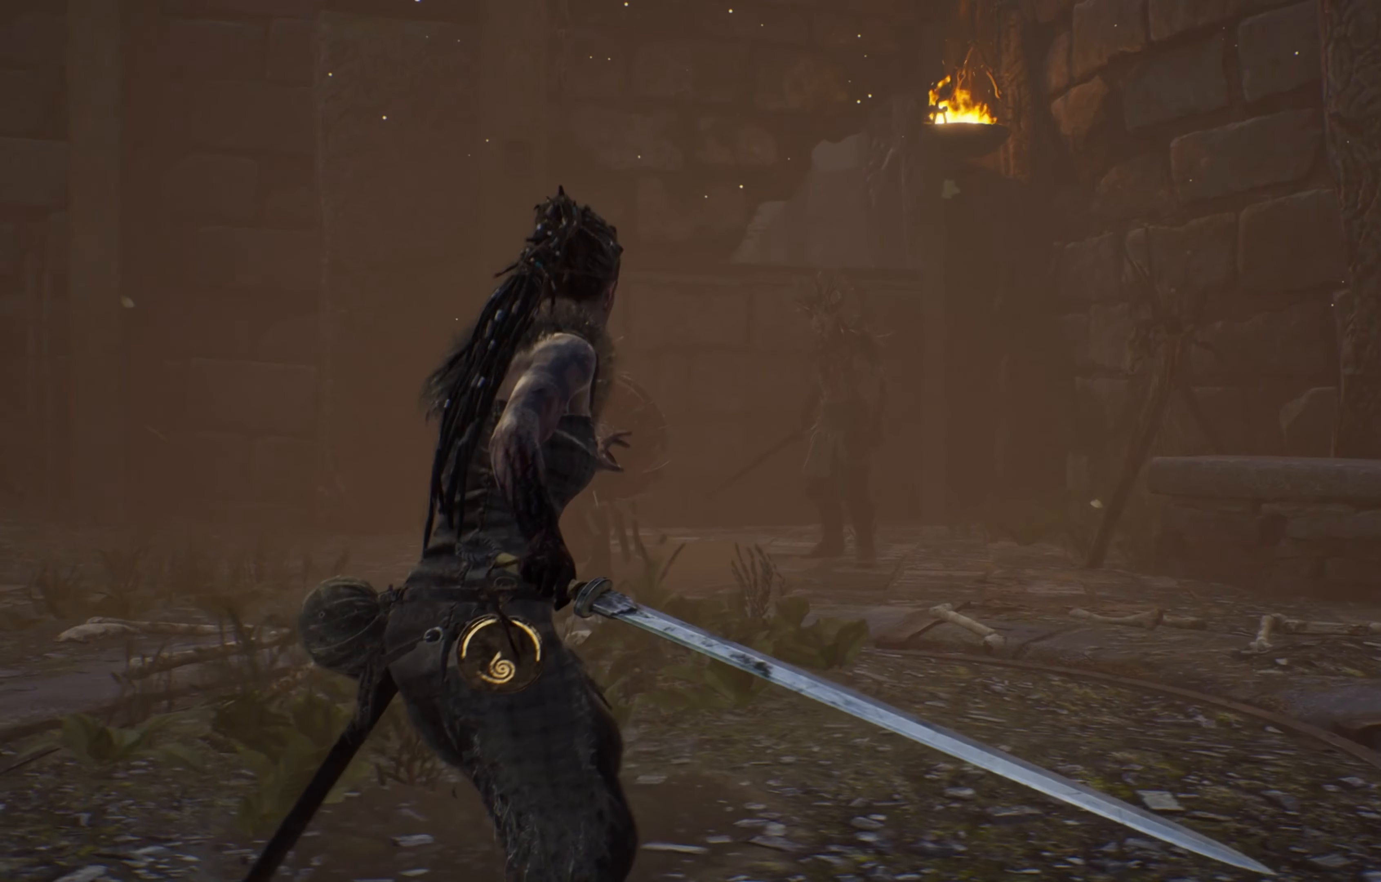
{"buttons": [], "left_stick": "left", "right_stick": "center", "events": [[150, "right_stick", "left"], [234, "right_stick", "center"]]}
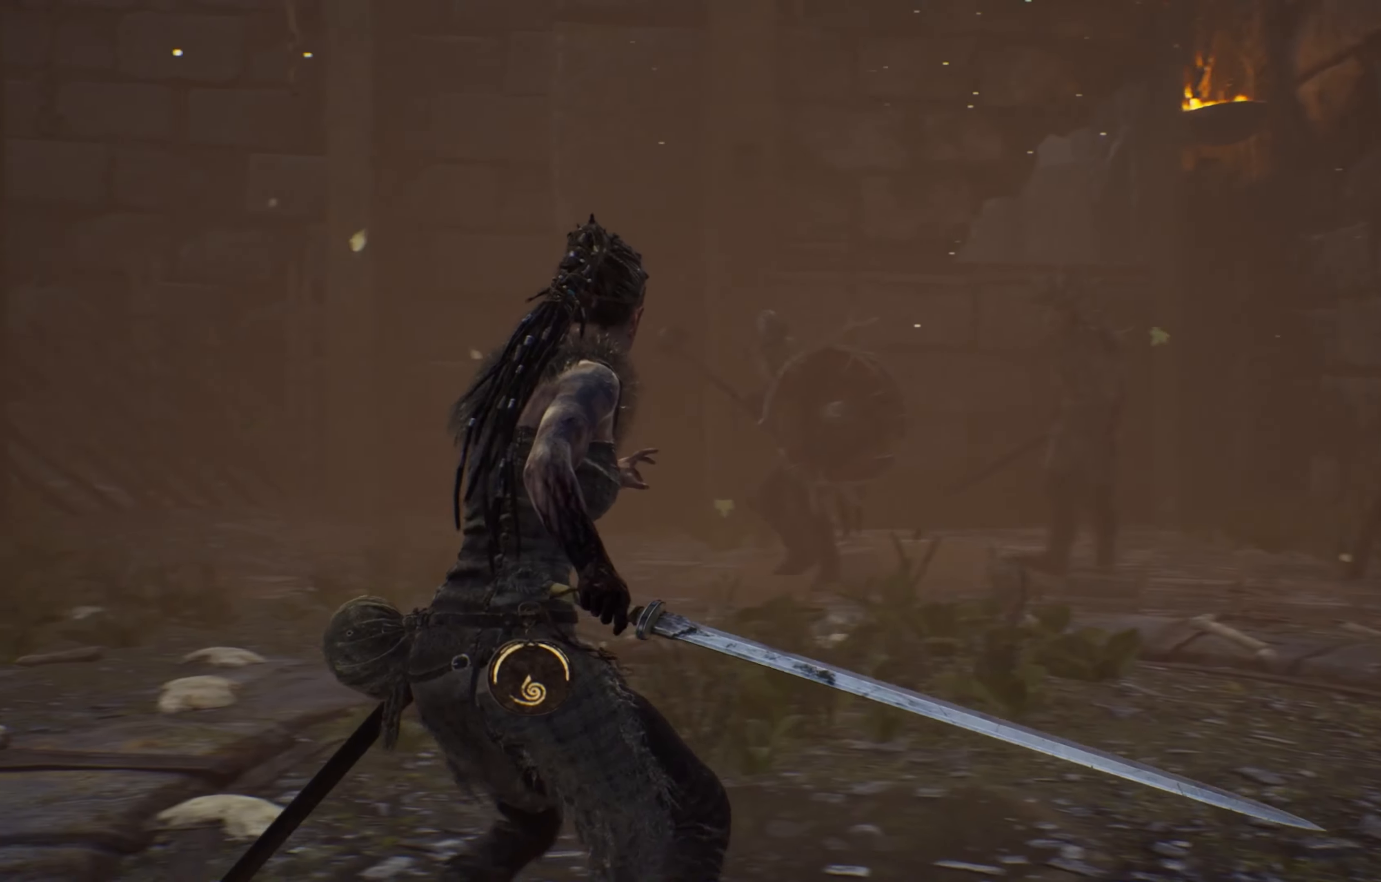
{"buttons": [], "left_stick": "left", "right_stick": "center", "events": []}
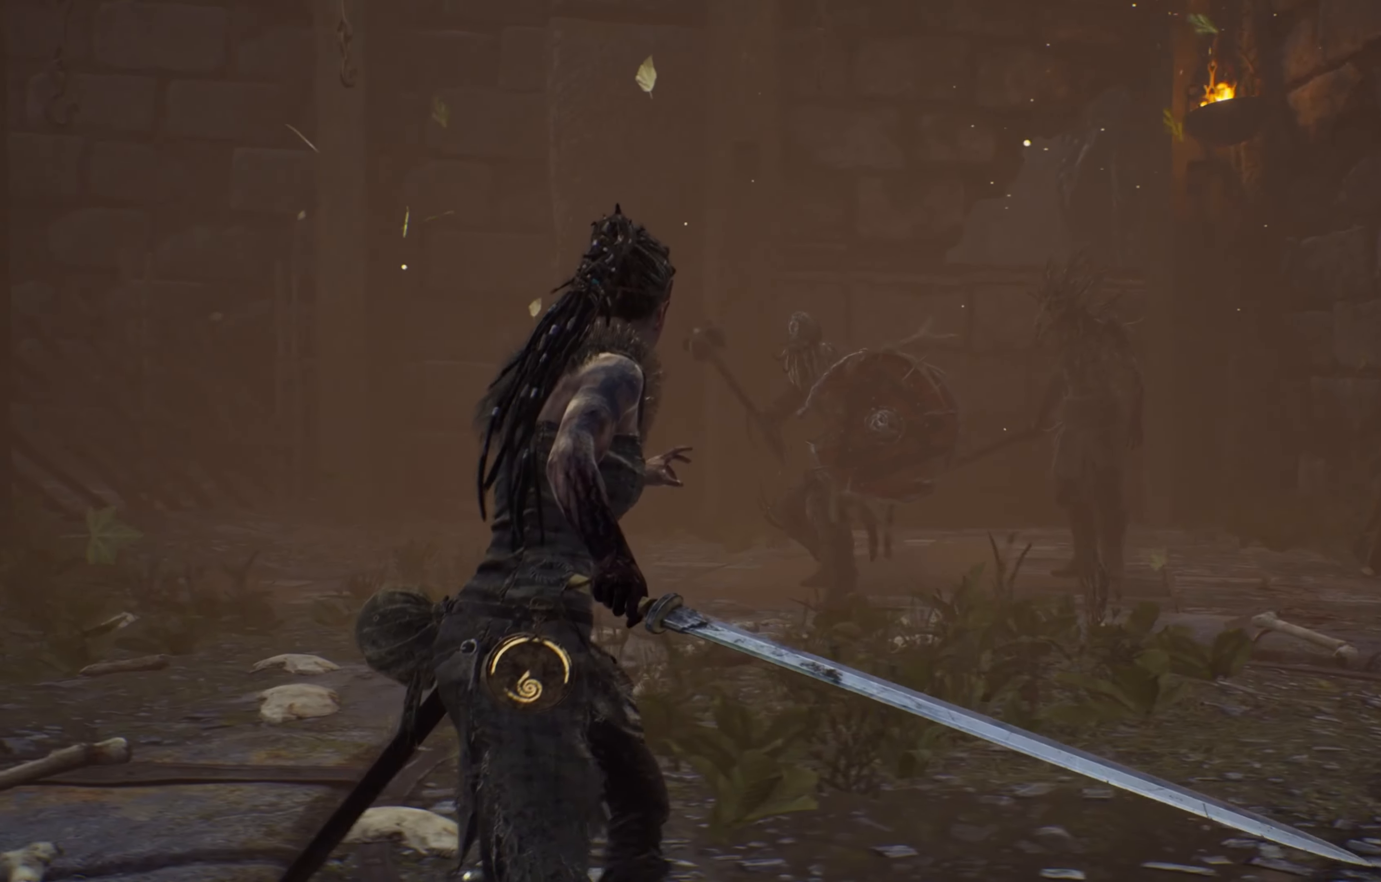
{"buttons": [], "left_stick": "left", "right_stick": "center", "events": []}
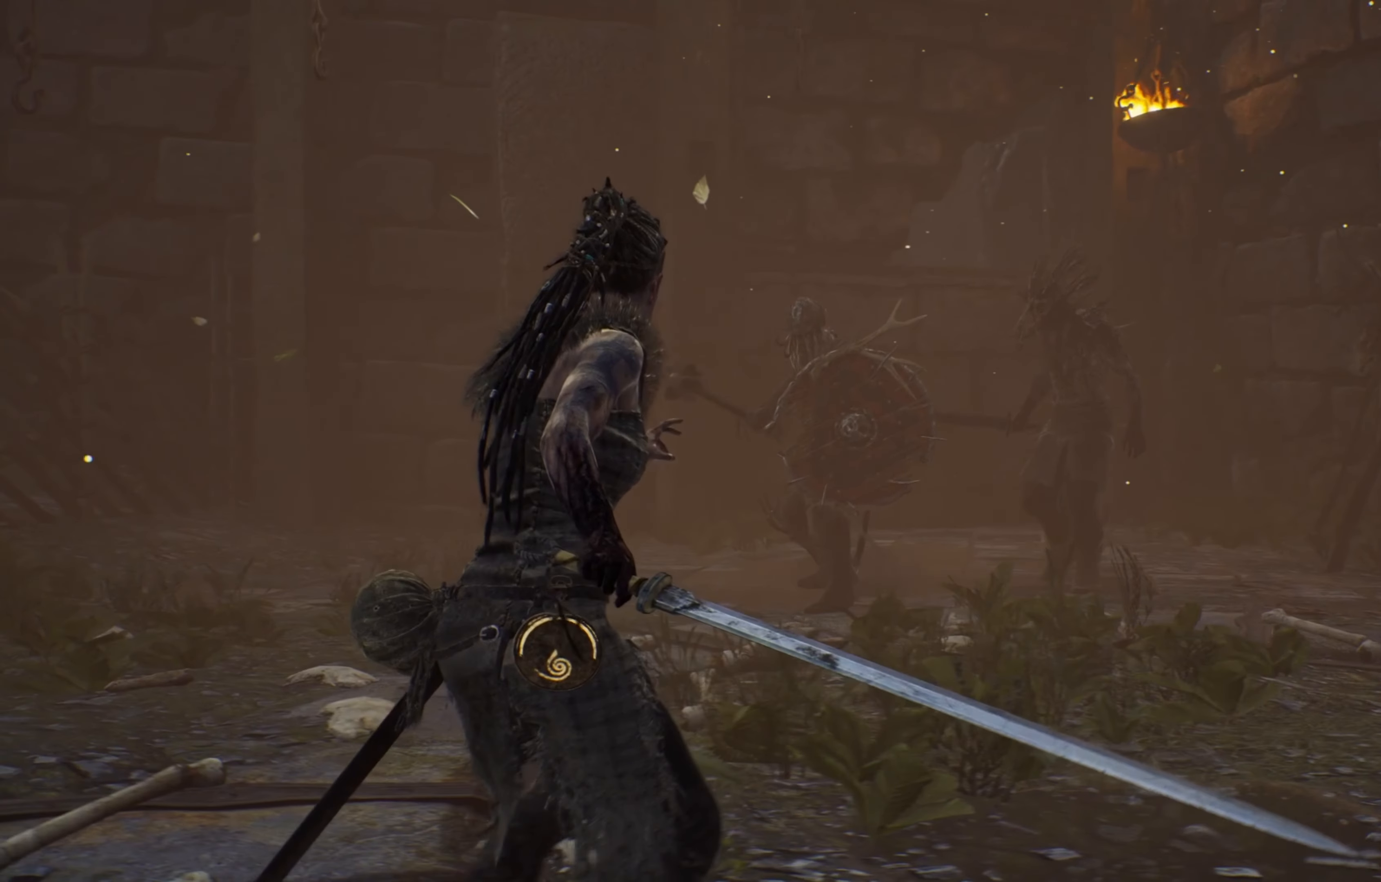
{"buttons": [], "left_stick": "left", "right_stick": "center", "events": []}
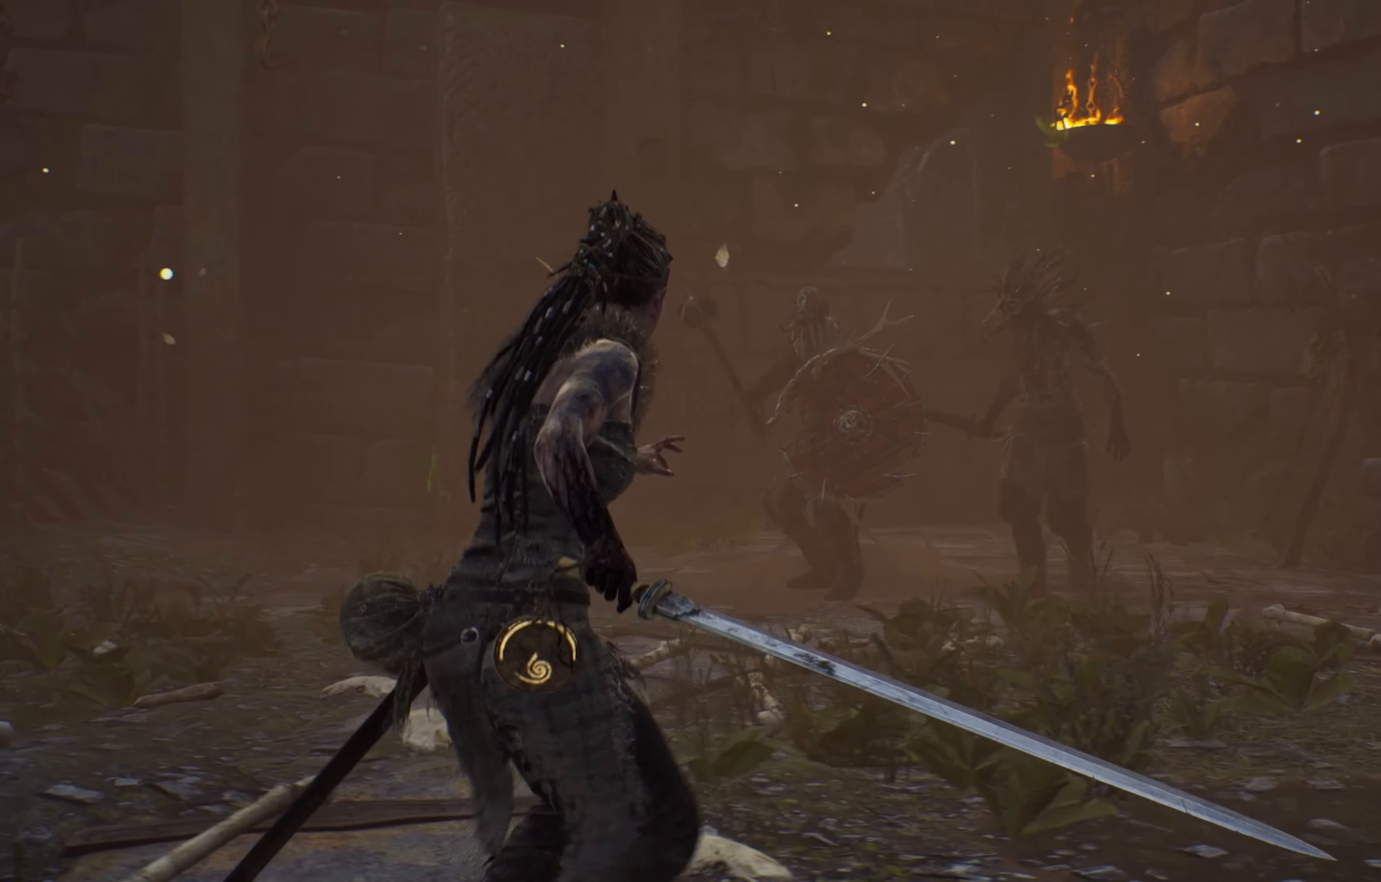
{"buttons": [], "left_stick": "right", "right_stick": "center", "events": [[100, "right_stick", "right"], [183, "left_stick", "center"], [200, "right_stick", "center"], [300, "left_stick", "right"]]}
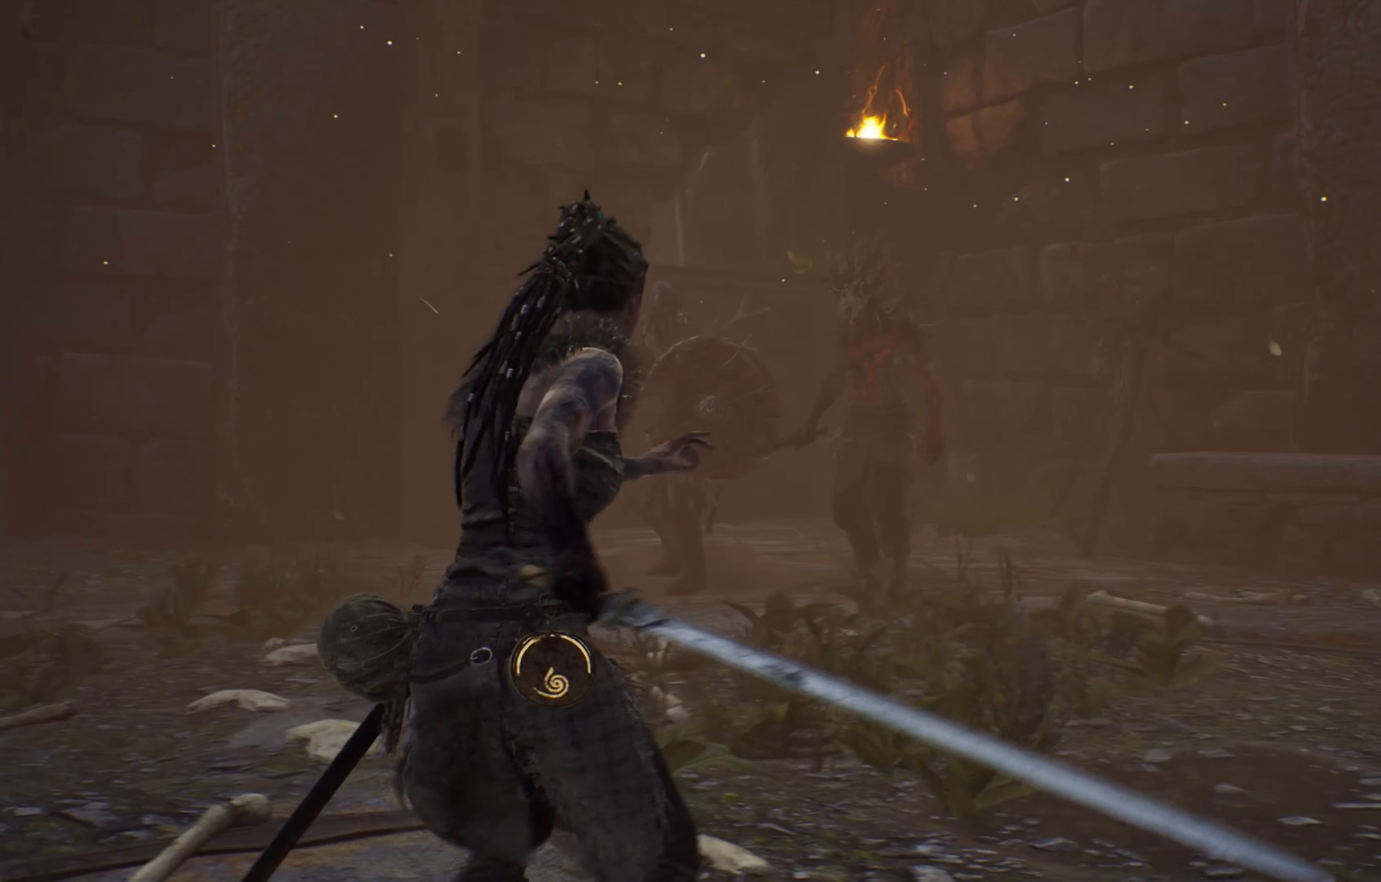
{"buttons": [], "left_stick": "up-right", "right_stick": "center", "events": [[150, "left_stick", "up-right"]]}
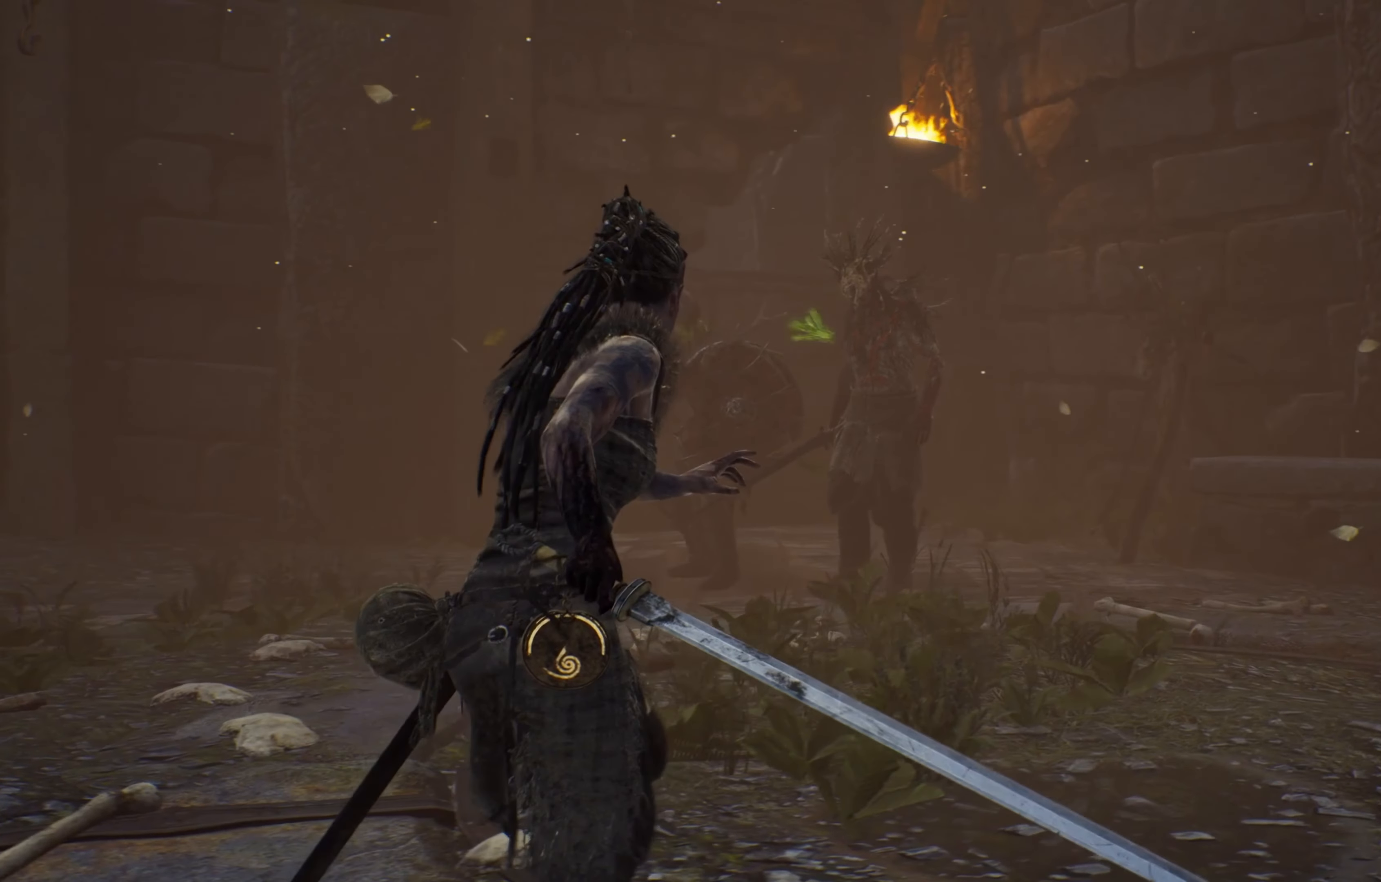
{"buttons": [], "left_stick": "up-right", "right_stick": "center", "events": []}
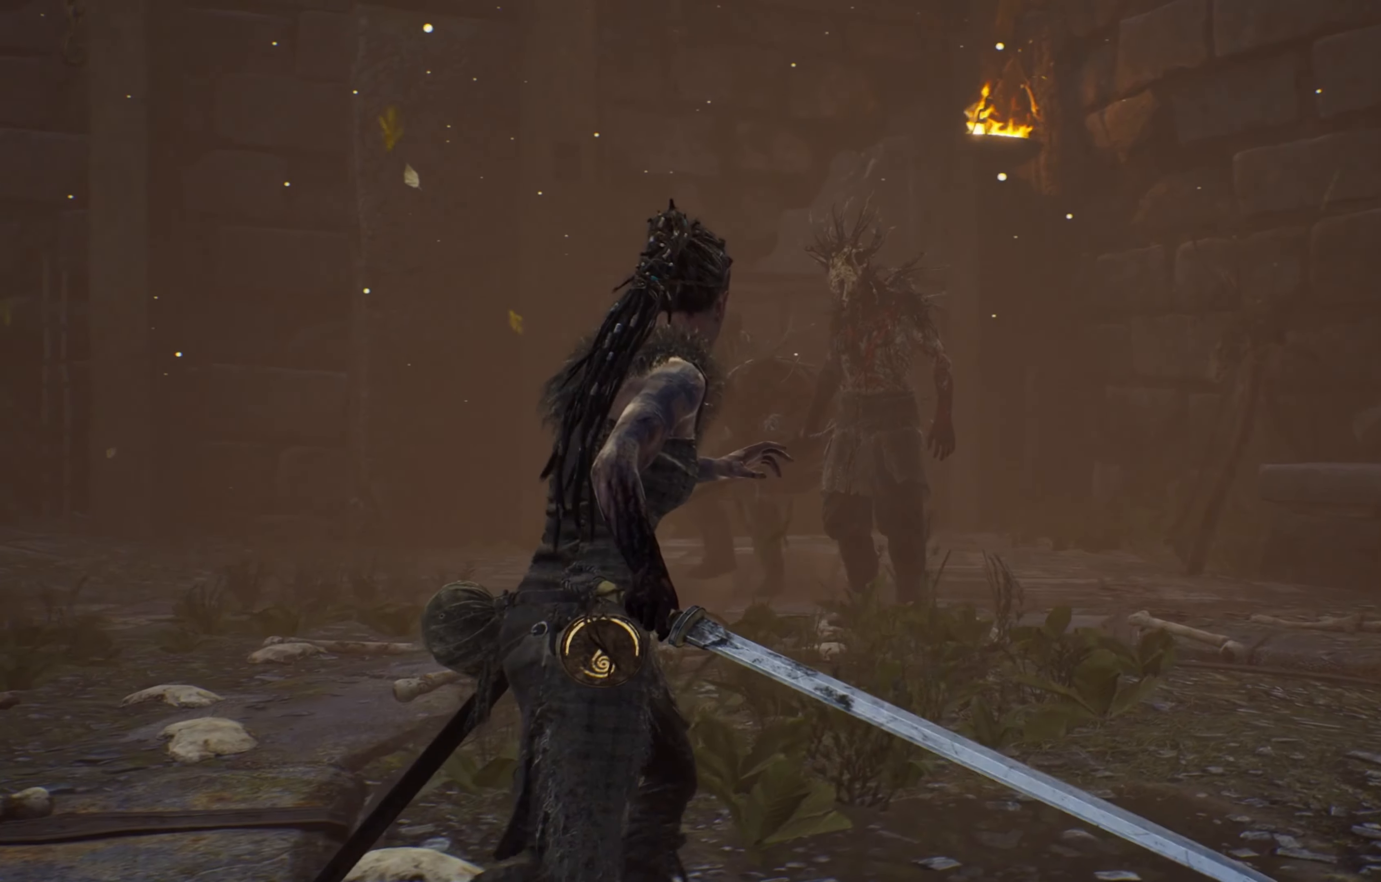
{"buttons": [], "left_stick": "up-right", "right_stick": "center", "events": []}
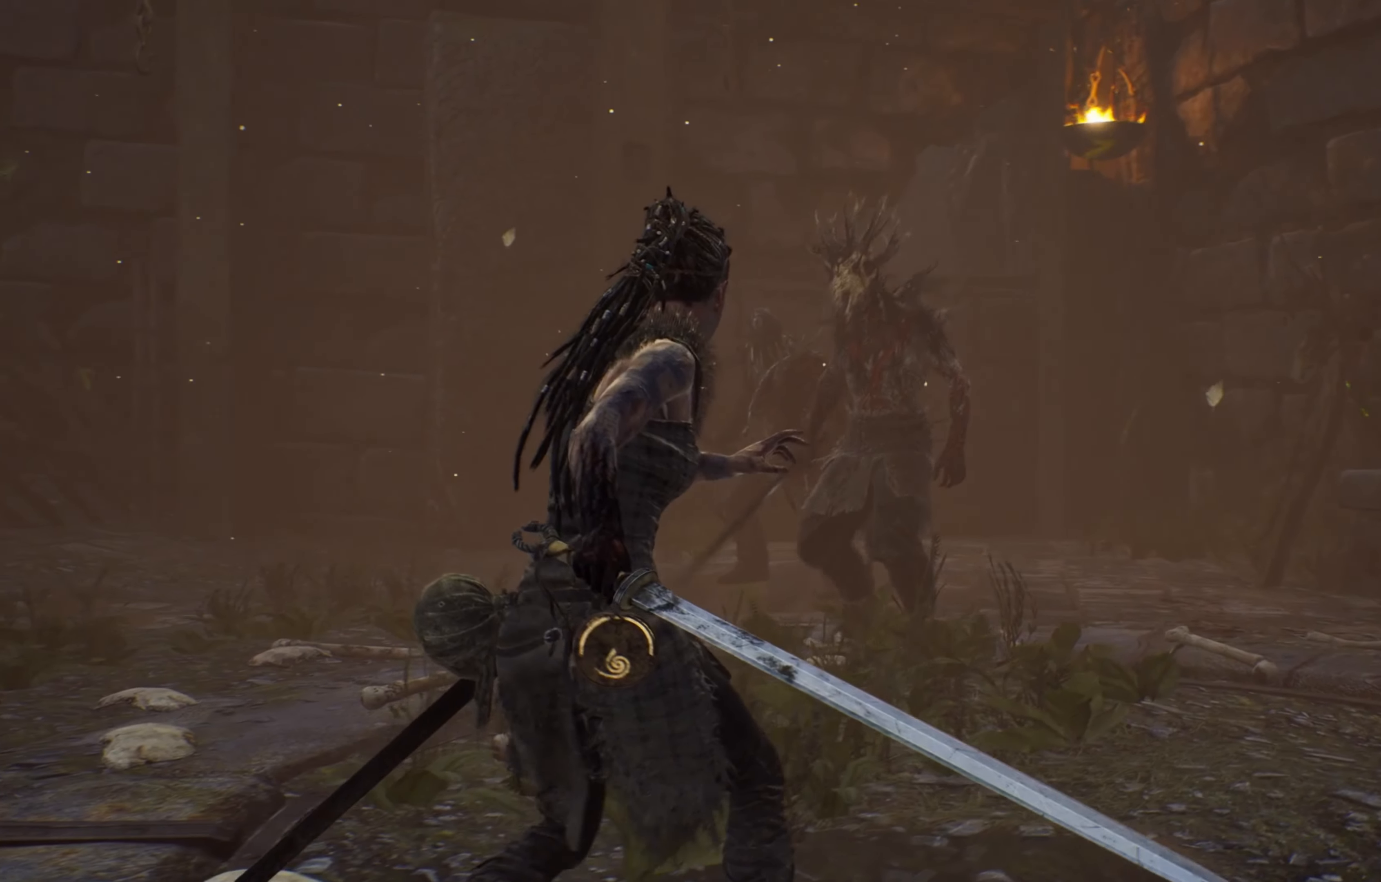
{"buttons": [], "left_stick": "up-right", "right_stick": "center", "events": []}
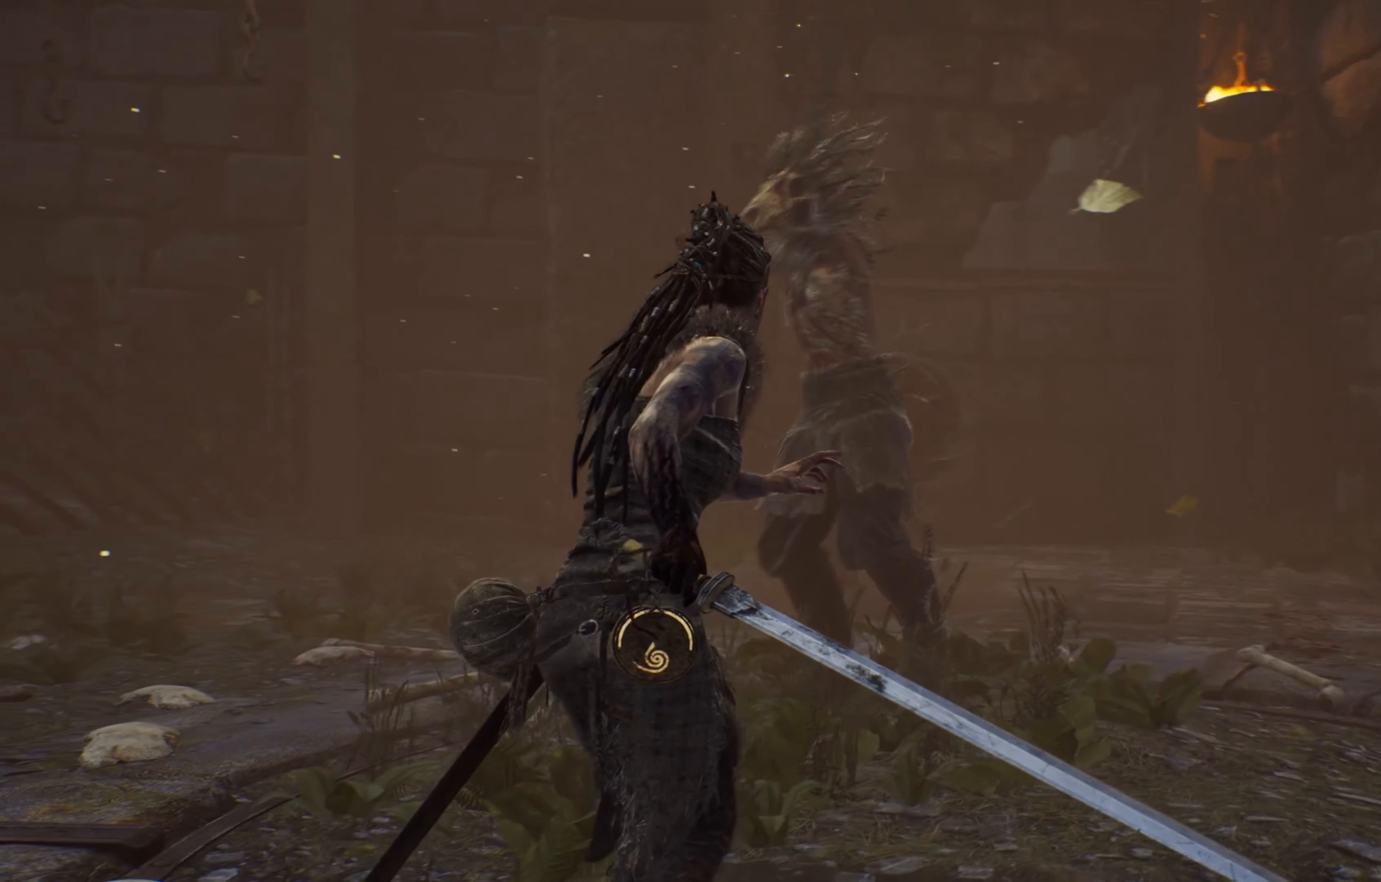
{"buttons": ["X"], "left_stick": "center", "right_stick": "center", "events": [[166, "R1", "down"], [266, "left_stick", "center"], [300, "R1", "up"], [483, "X", "down"]]}
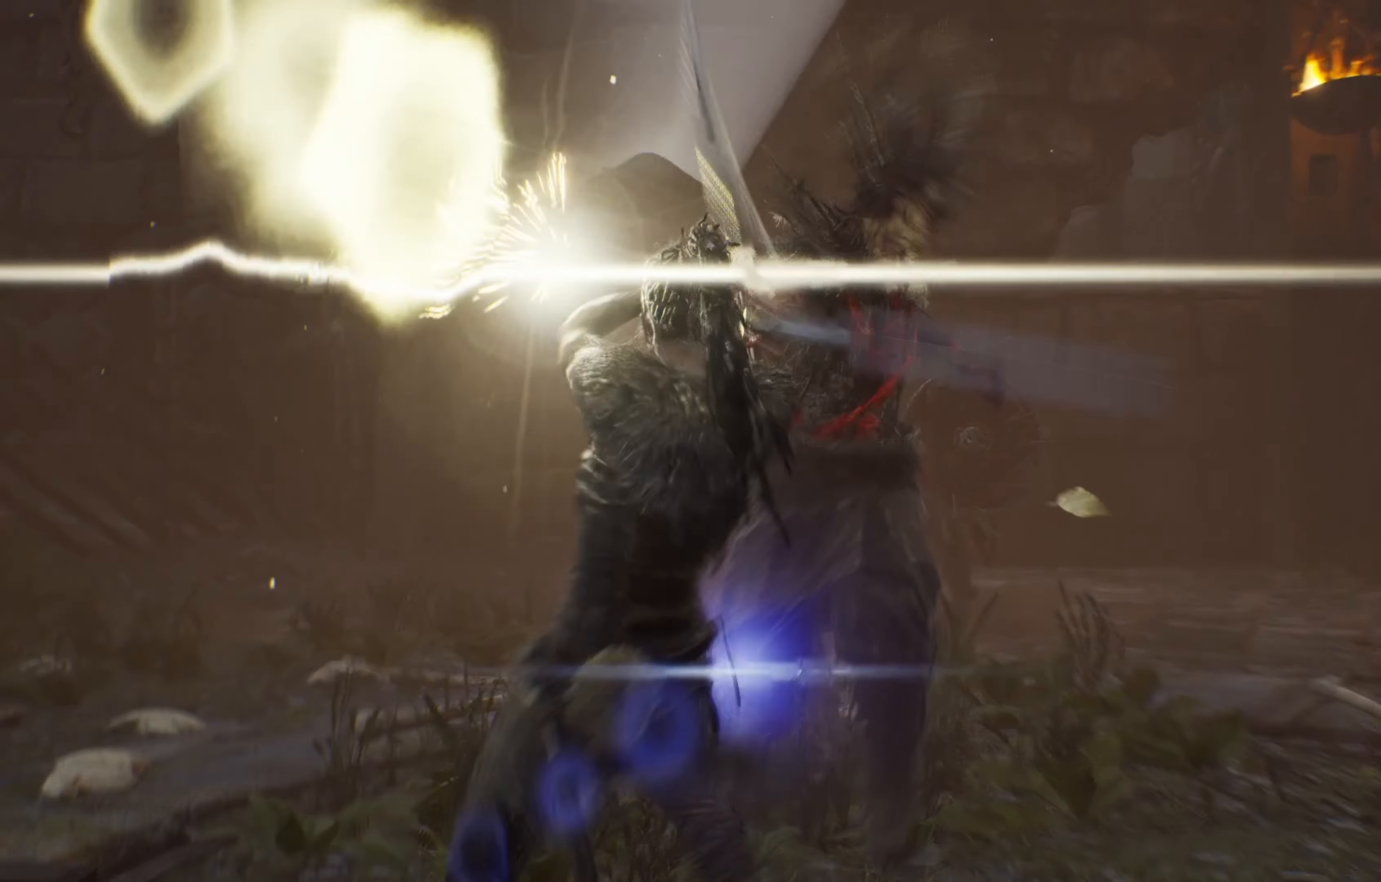
{"buttons": [], "left_stick": "center", "right_stick": "center", "events": [[250, "X", "up"], [266, "X", "down"], [350, "X", "up"], [383, "X", "down"], [466, "X", "up"]]}
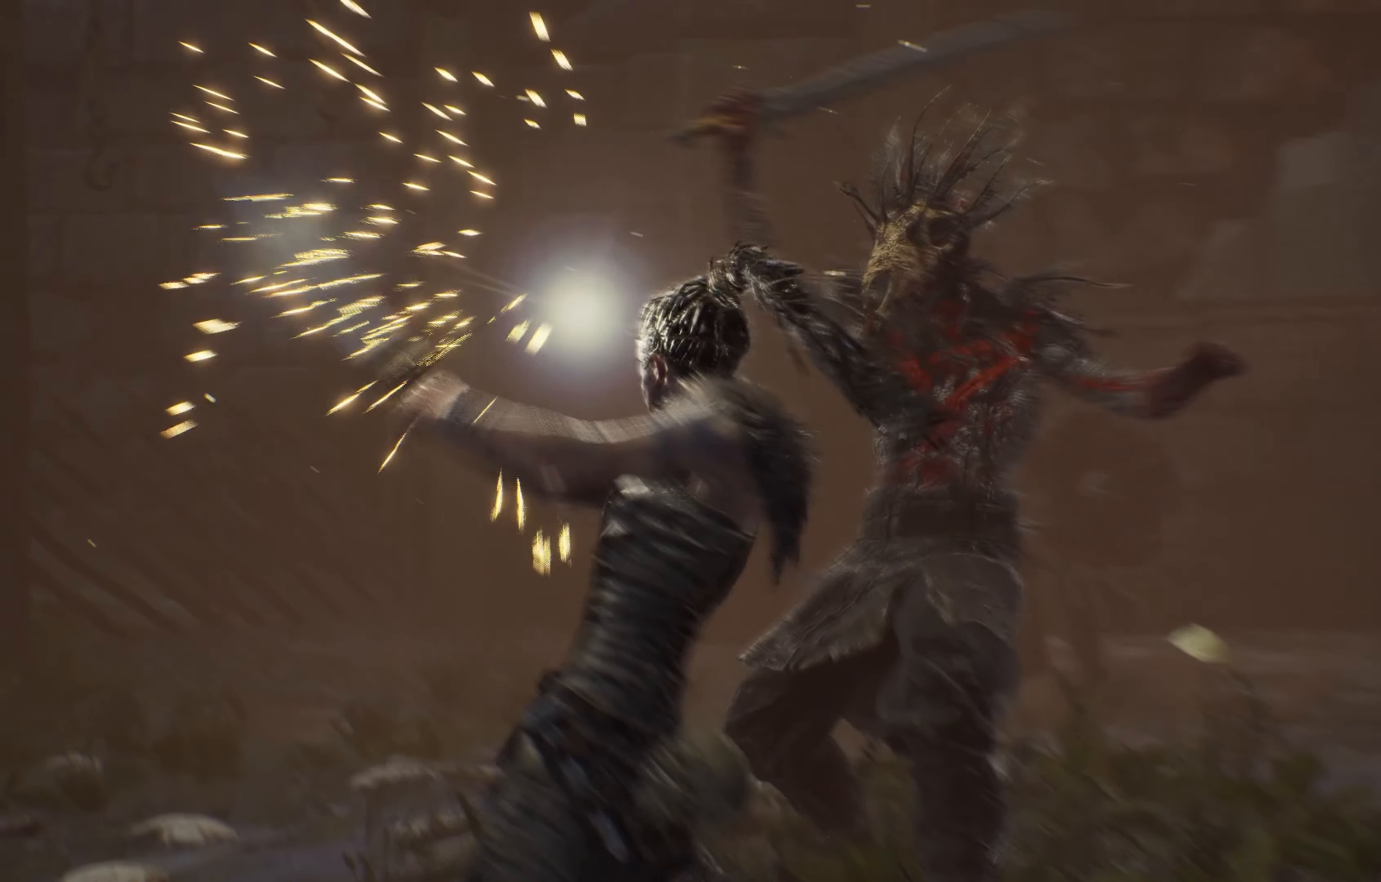
{"buttons": [], "left_stick": "center", "right_stick": "center", "events": [[33, "X", "down"], [100, "X", "up"]]}
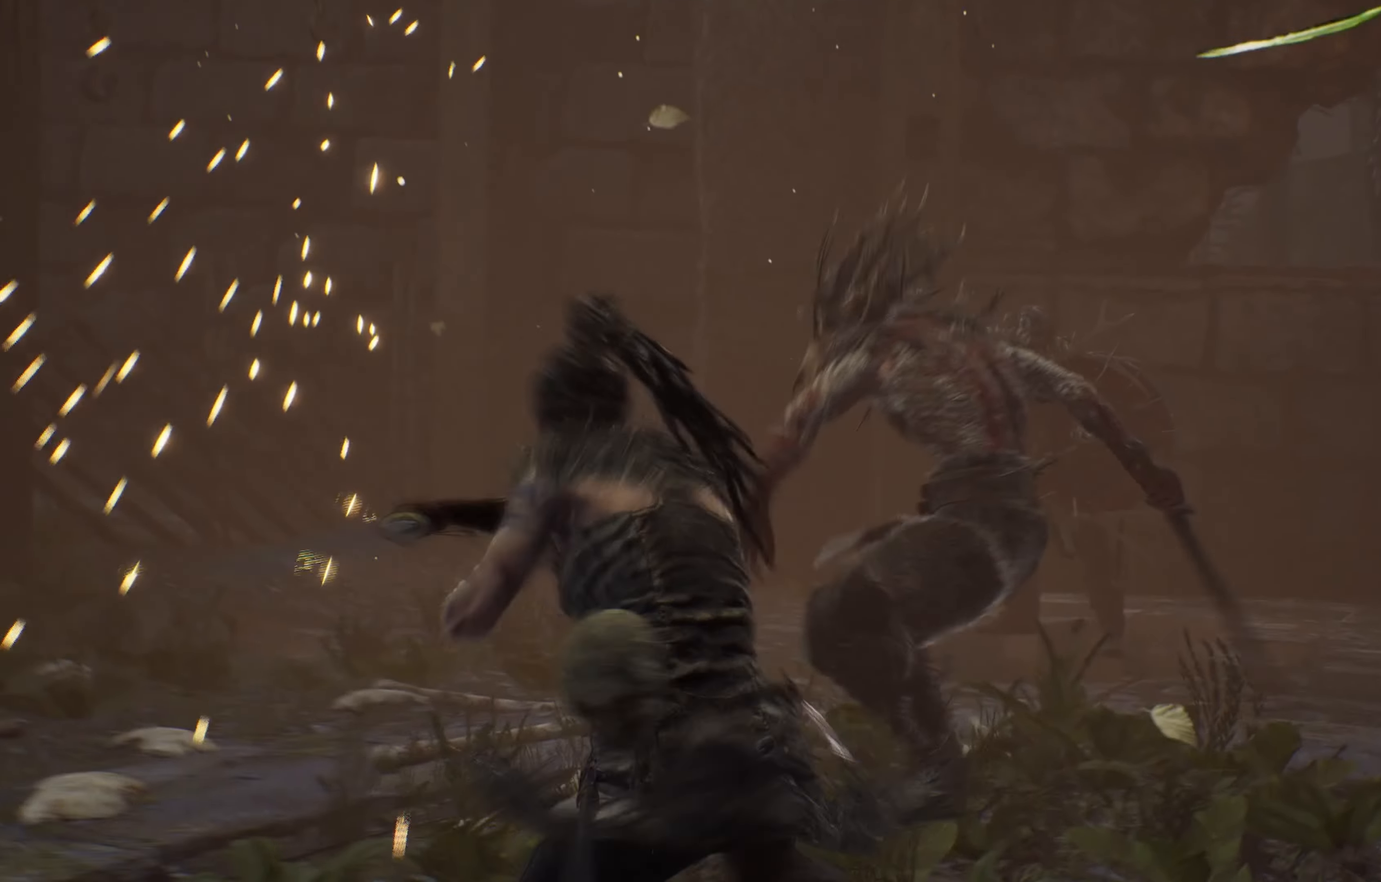
{"buttons": [], "left_stick": "center", "right_stick": "center", "events": [[217, "X", "down"], [367, "X", "up"]]}
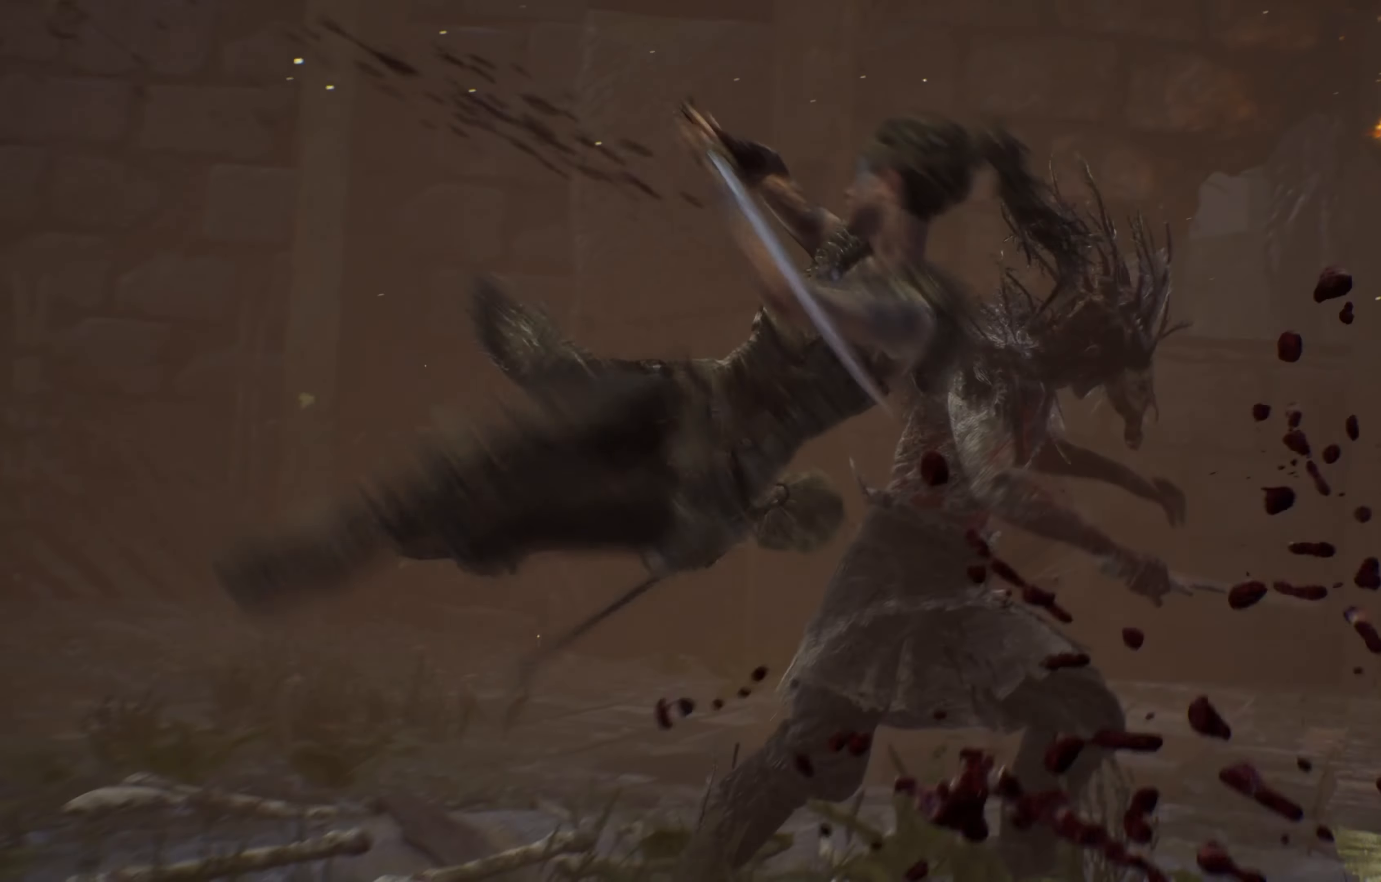
{"buttons": ["Y"], "left_stick": "center", "right_stick": "center", "events": [[433, "Y", "down"]]}
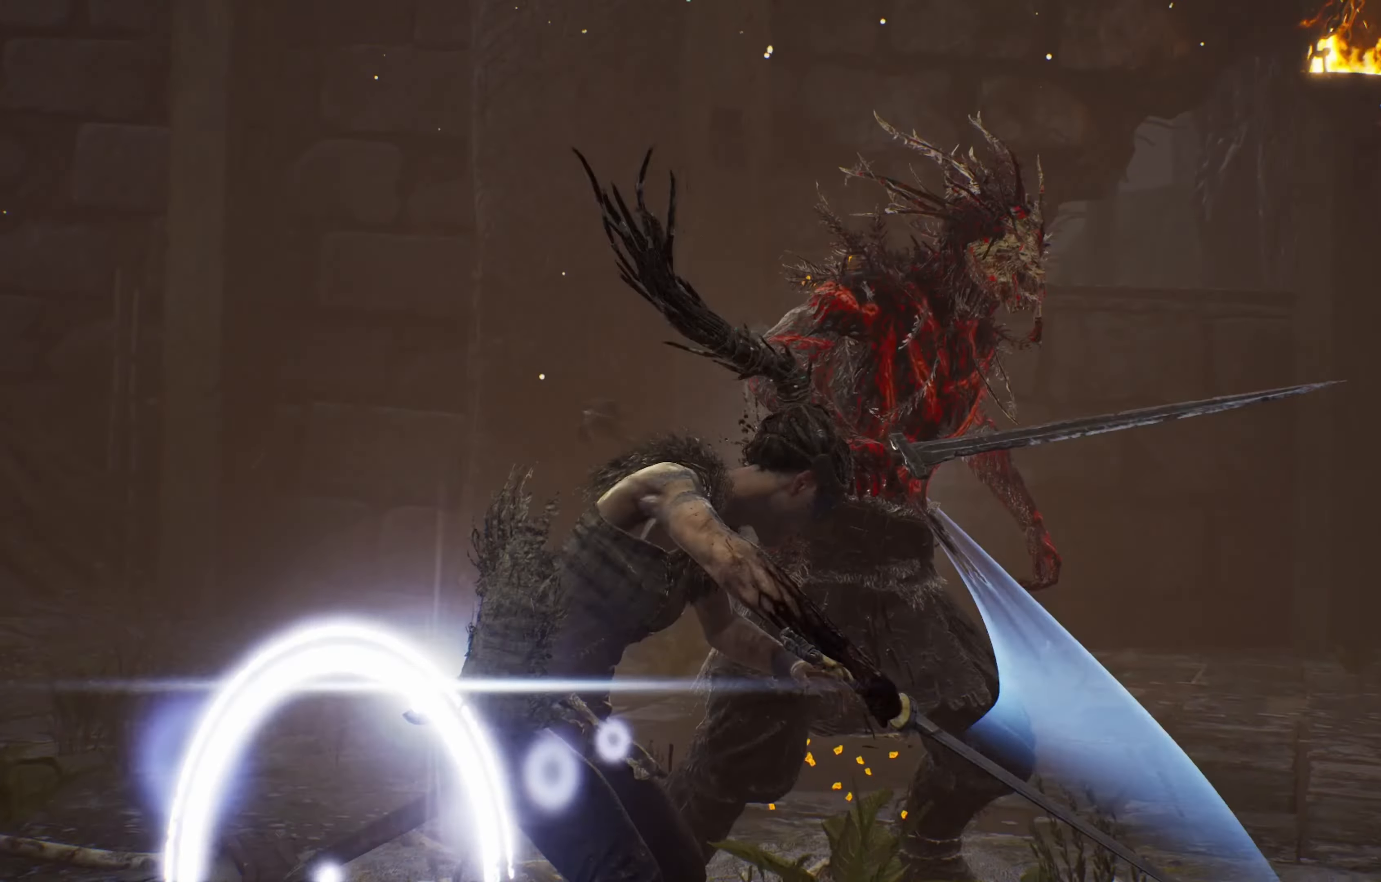
{"buttons": [], "left_stick": "center", "right_stick": "center", "events": [[67, "Y", "up"], [100, "Y", "down"], [183, "Y", "up"], [217, "Y", "down"], [317, "Y", "up"], [367, "Y", "down"], [417, "Y", "up"]]}
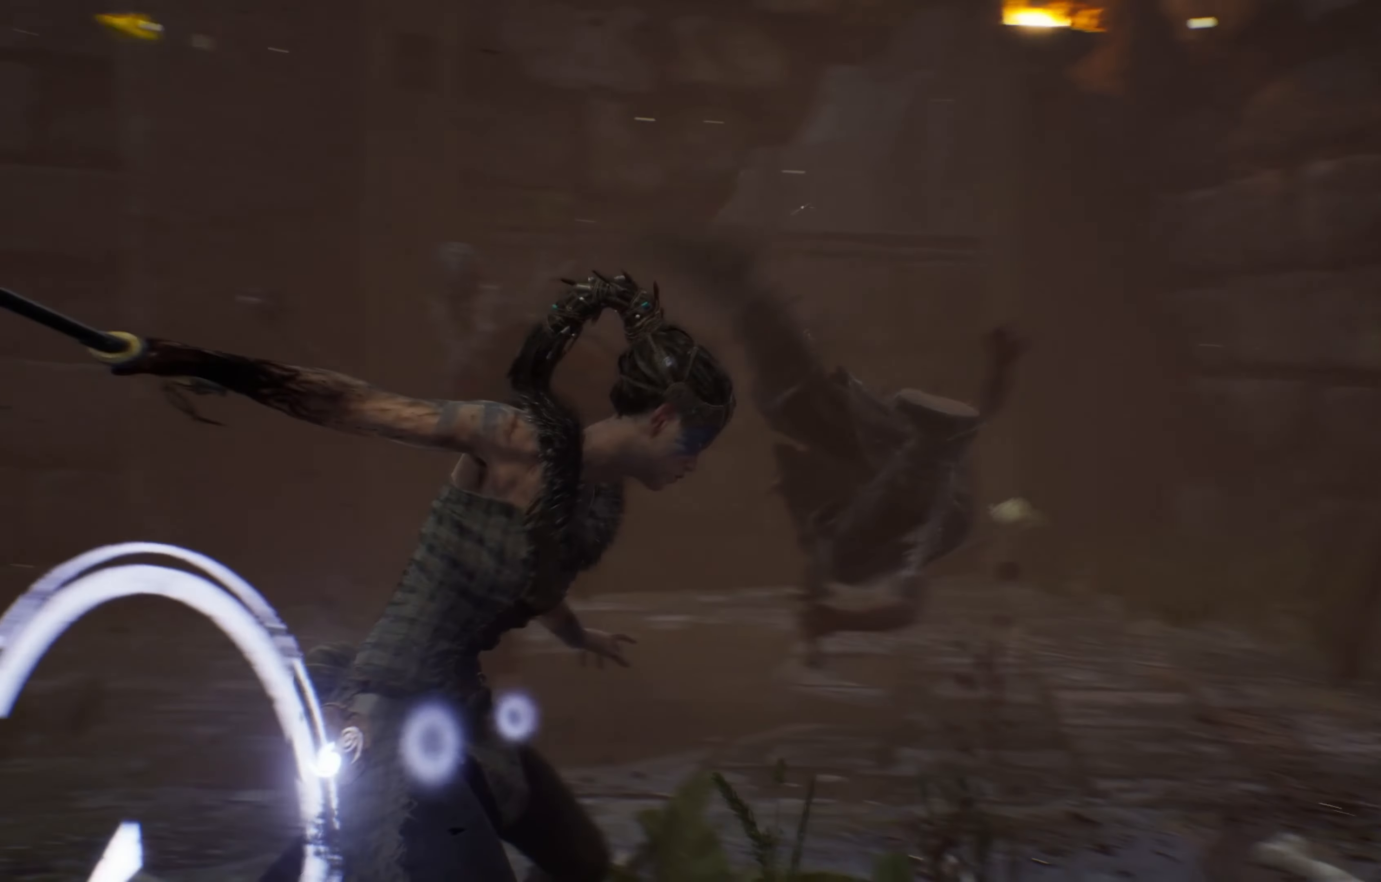
{"buttons": [], "left_stick": "down", "right_stick": "center", "events": [[183, "left_stick", "down"]]}
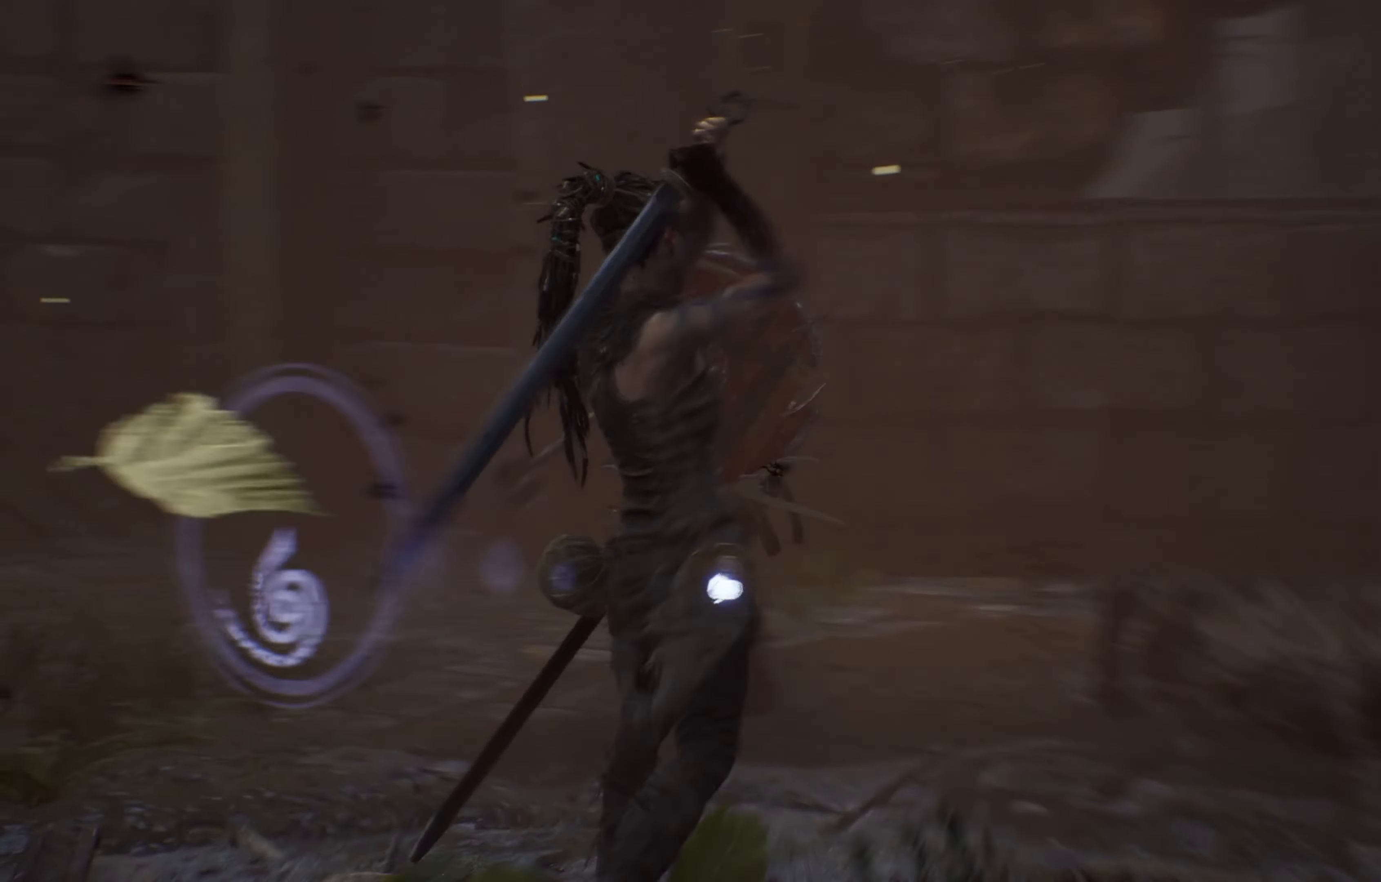
{"buttons": ["A"], "left_stick": "down-left", "right_stick": "center", "events": [[333, "left_stick", "down-left"], [467, "A", "down"]]}
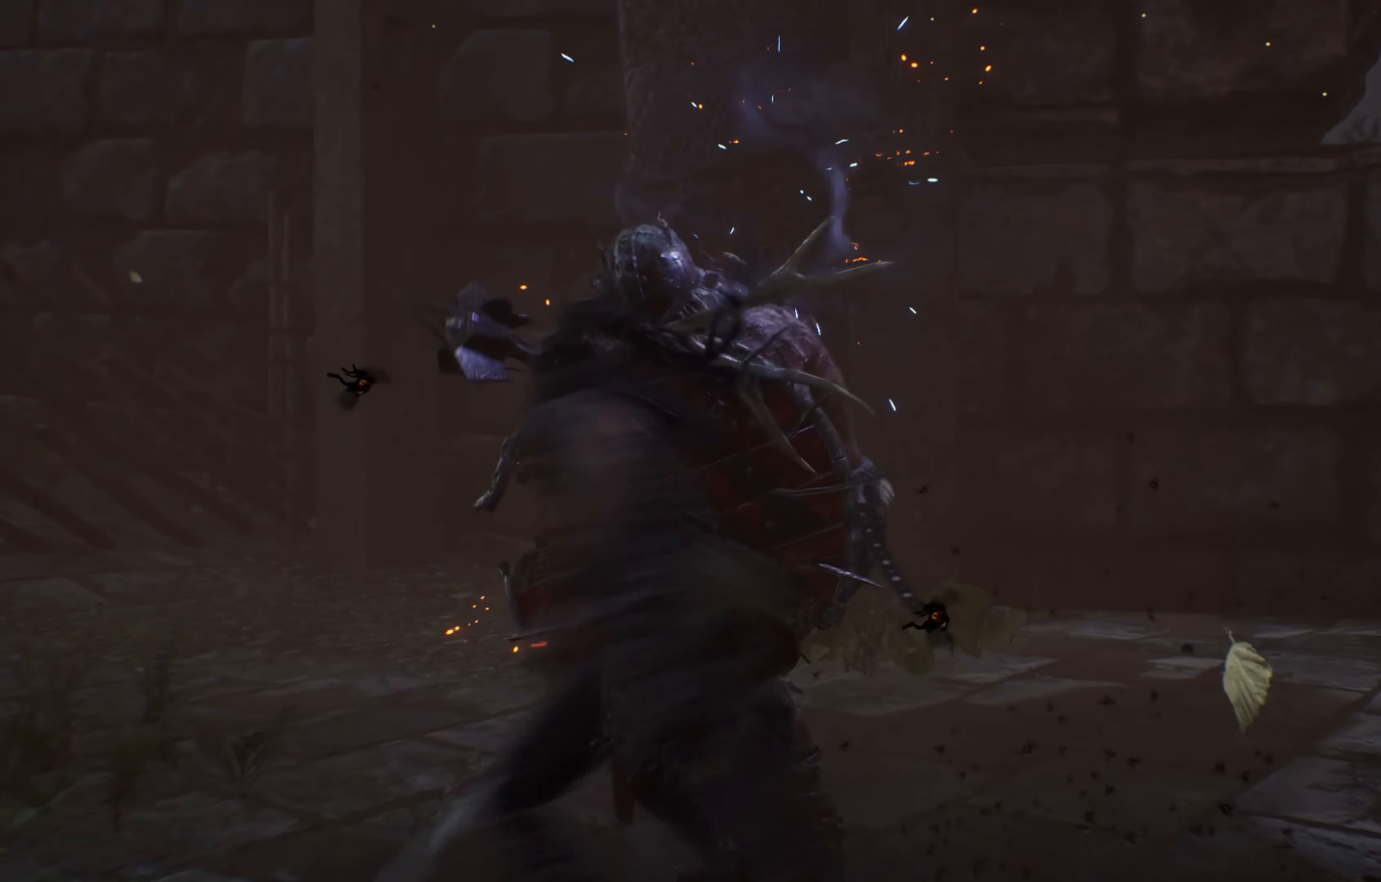
{"buttons": [], "left_stick": "down-left", "right_stick": "center", "events": [[67, "A", "up"], [150, "A", "down"], [200, "A", "up"], [267, "A", "down"], [333, "A", "up"]]}